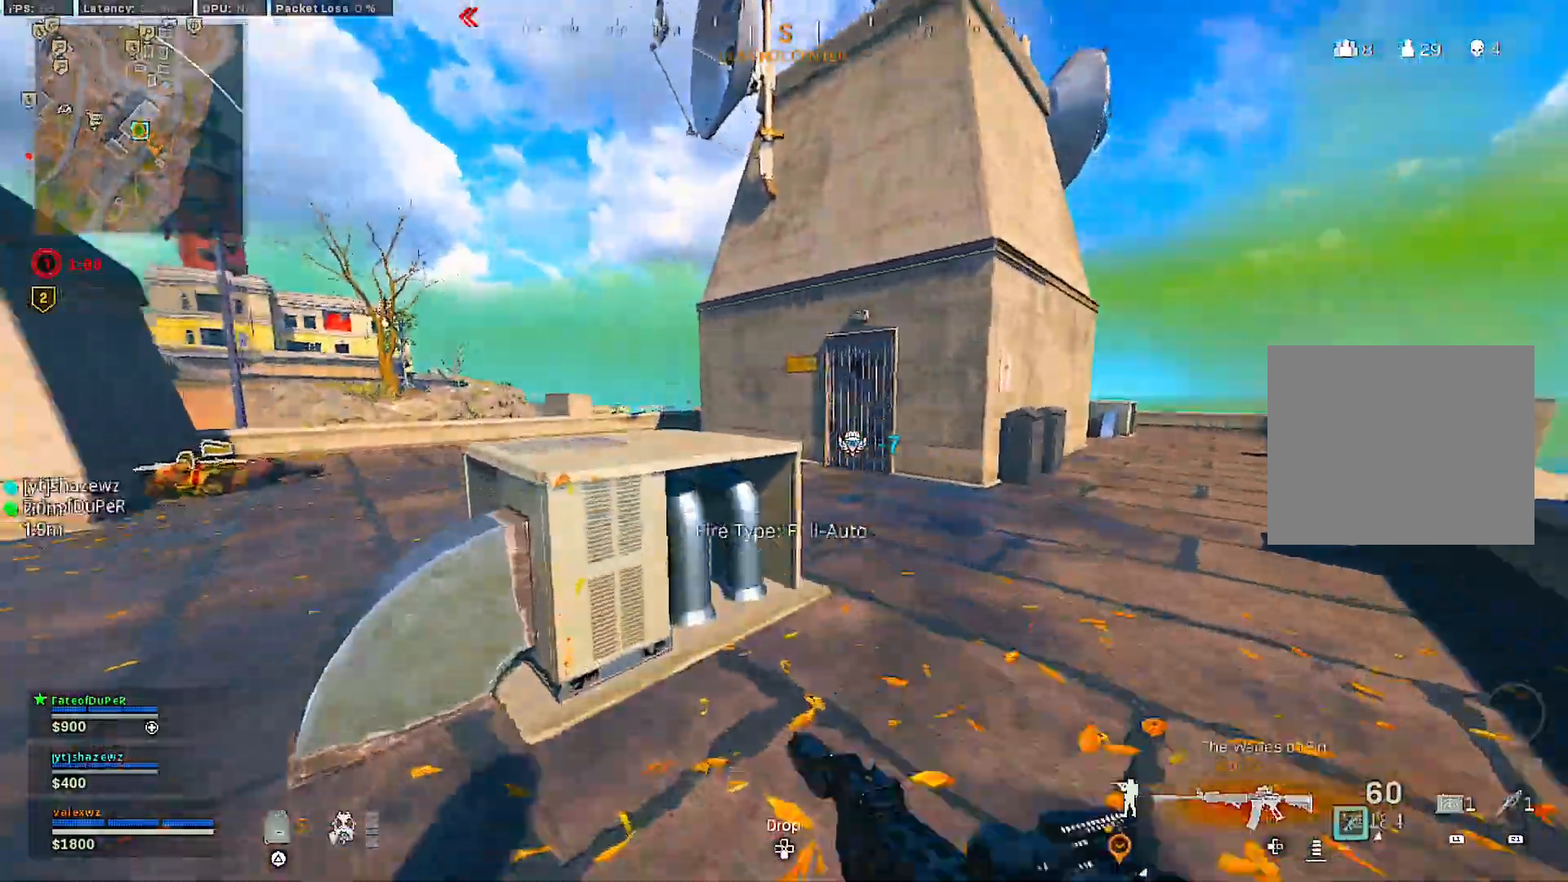
Gameplay with a controller (PlayStation layout); each line is a JSON object with the inputs held at the frame after it. "events" lists button and stick changes between this image and that frame as [ms after this image, input, new state], when the widget could be followed in between.
{"buttons": [], "left_stick": "left", "right_stick": "left", "events": [[100, "right_stick", "center"], [133, "L3", "up"], [217, "right_stick", "left"], [367, "left_stick", "left"], [367, "right_stick", "center"], [500, "right_stick", "left"]]}
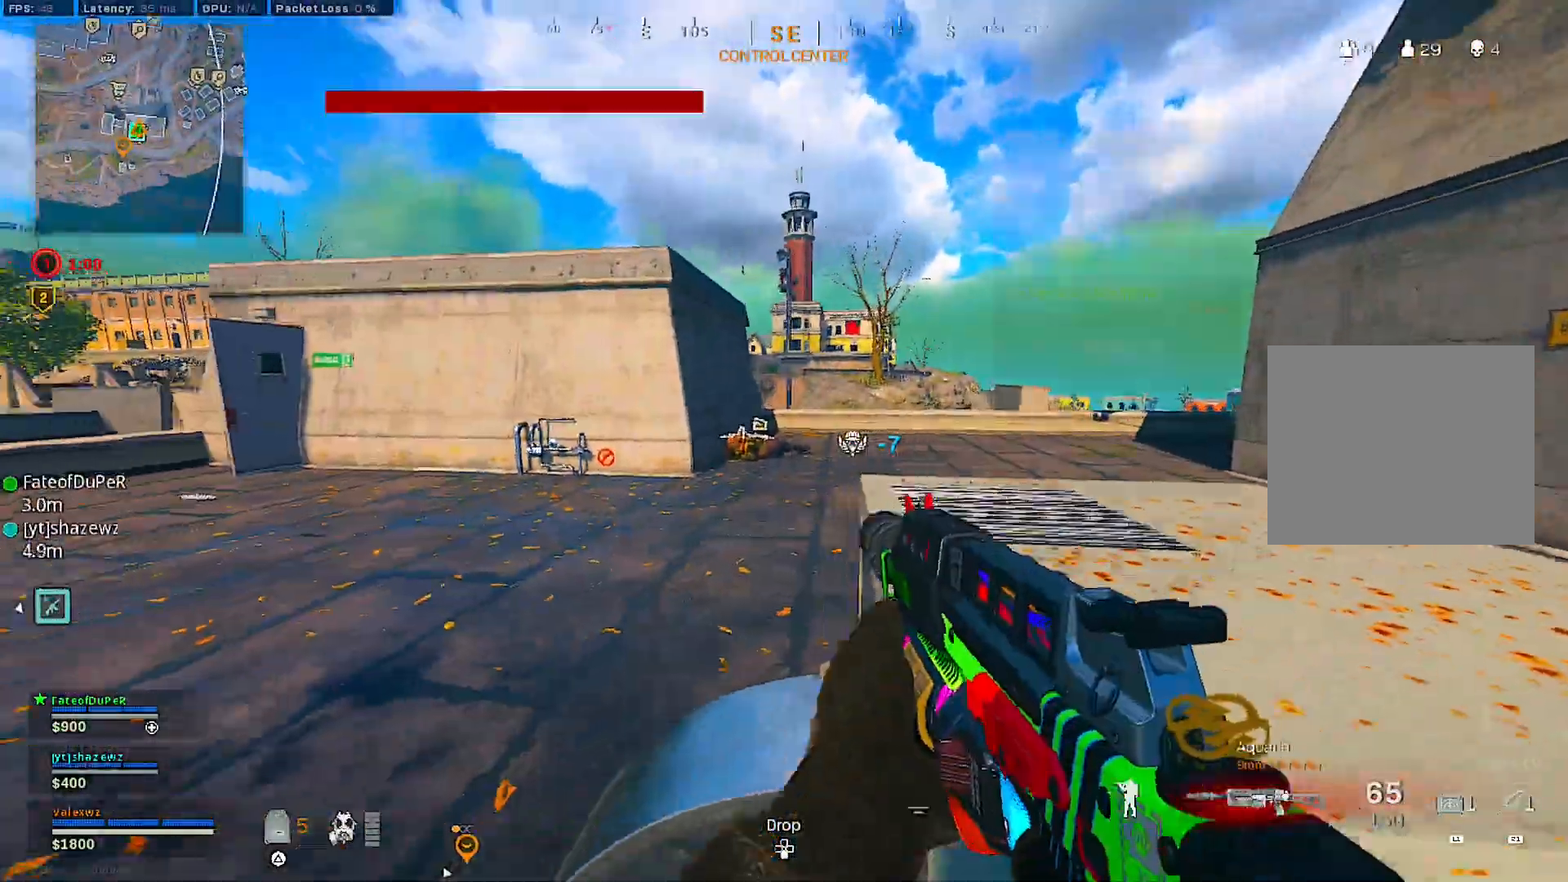
{"buttons": [], "left_stick": "up-left", "right_stick": "center", "events": [[117, "left_stick", "up-left"], [117, "right_stick", "center"], [150, "L3", "down"], [267, "L3", "up"], [267, "TRIANGLE", "down"], [350, "TRIANGLE", "up"], [417, "TRIANGLE", "down"], [450, "TRIANGLE", "up"]]}
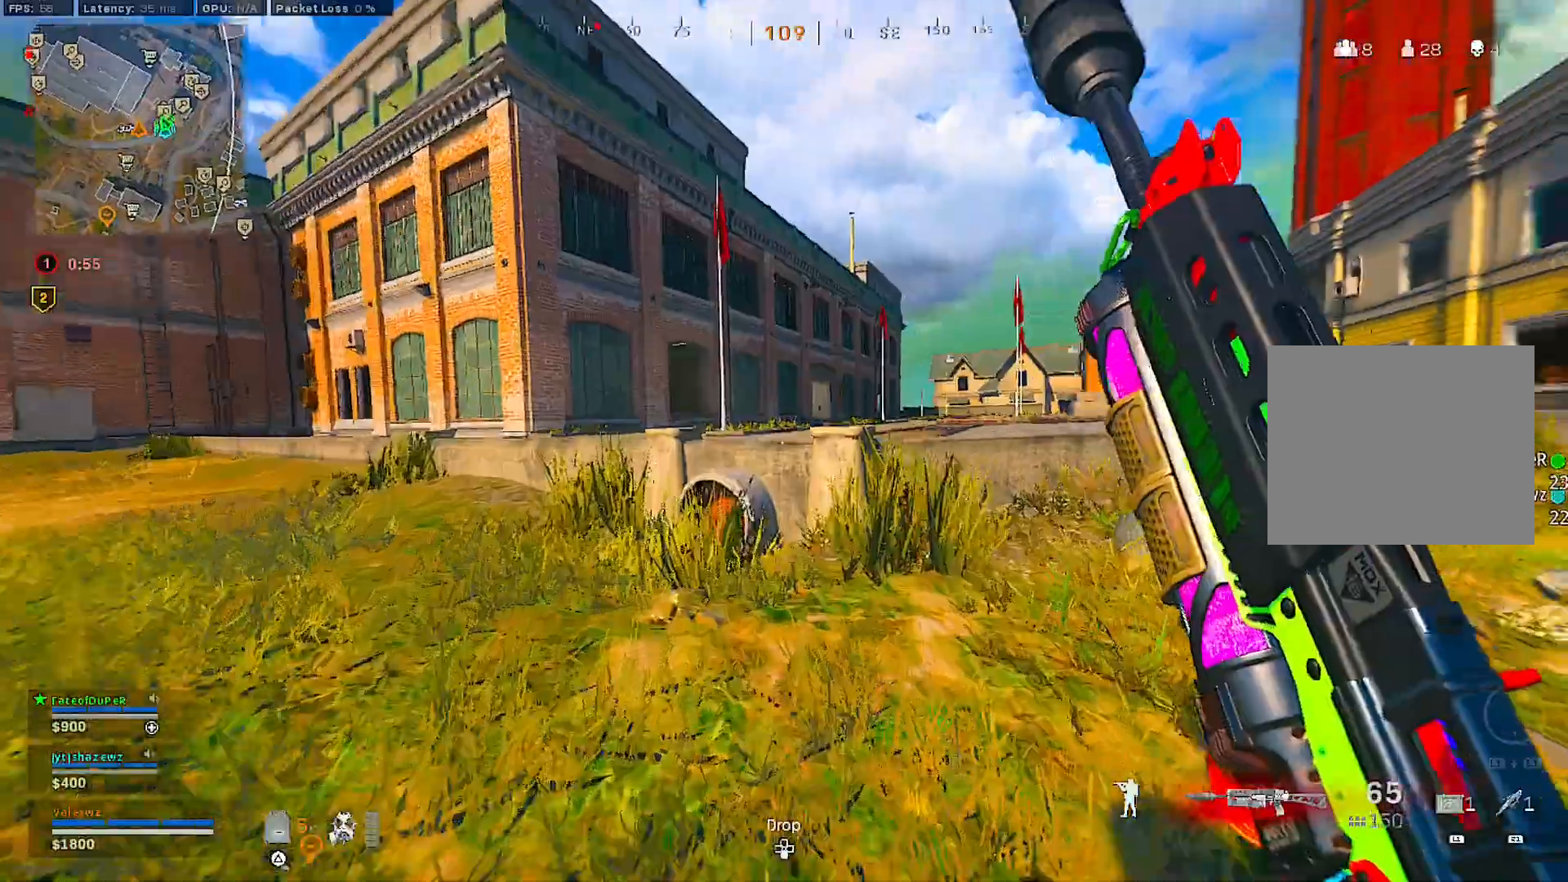
{"buttons": ["L3"], "left_stick": "up-left", "right_stick": "center", "events": [[217, "CROSS", "down"], [300, "CROSS", "up"], [500, "L3", "down"]]}
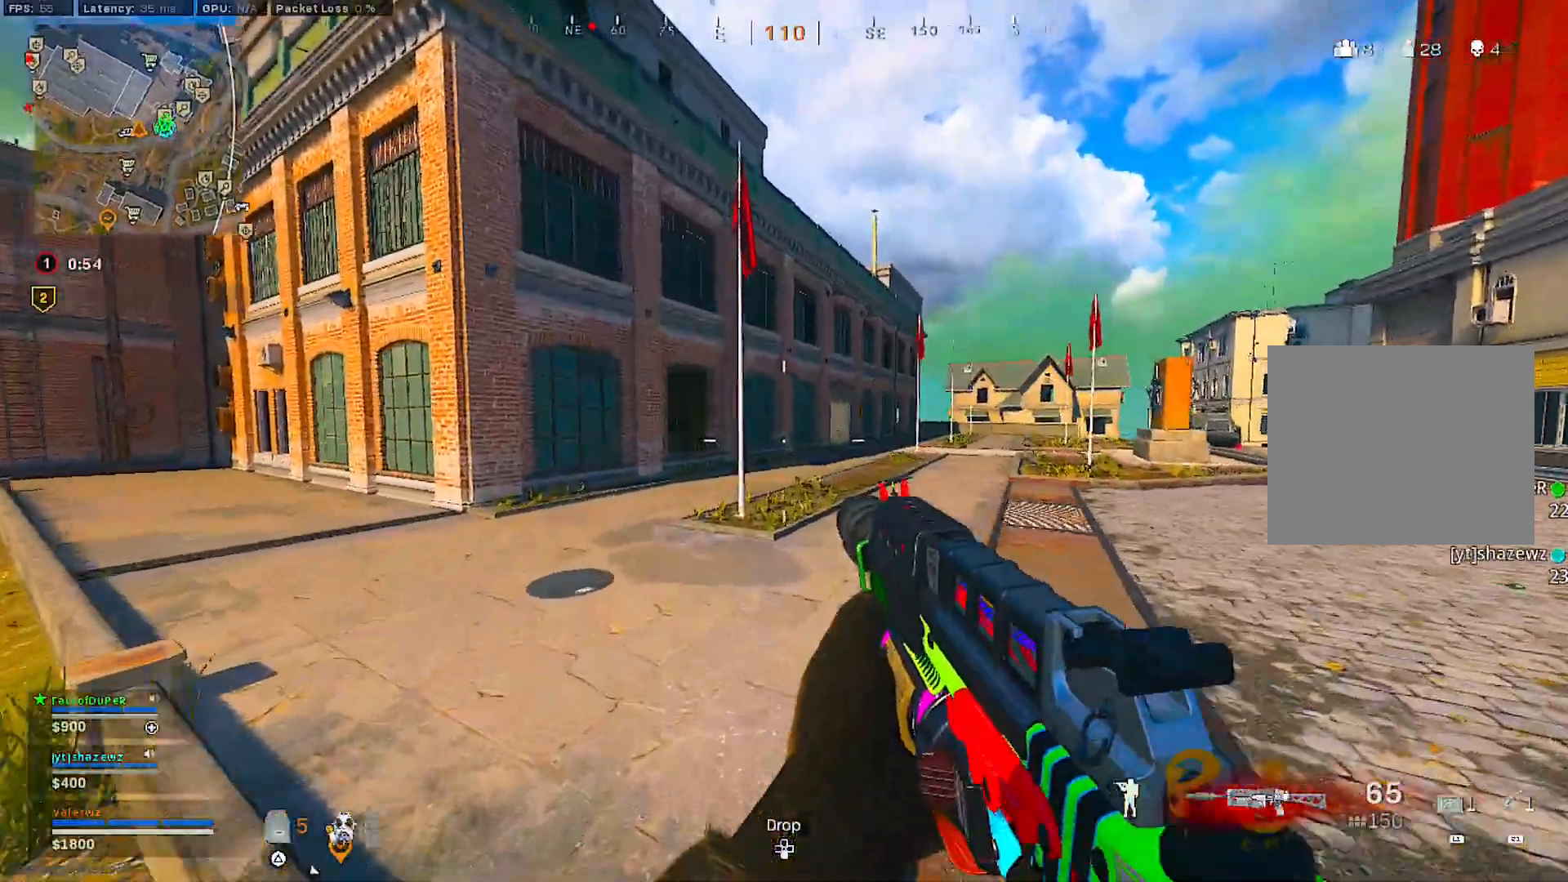
{"buttons": [], "left_stick": "up-left", "right_stick": "center", "events": [[117, "L3", "up"], [167, "L3", "down"], [267, "L3", "up"], [350, "L3", "down"], [450, "L3", "up"]]}
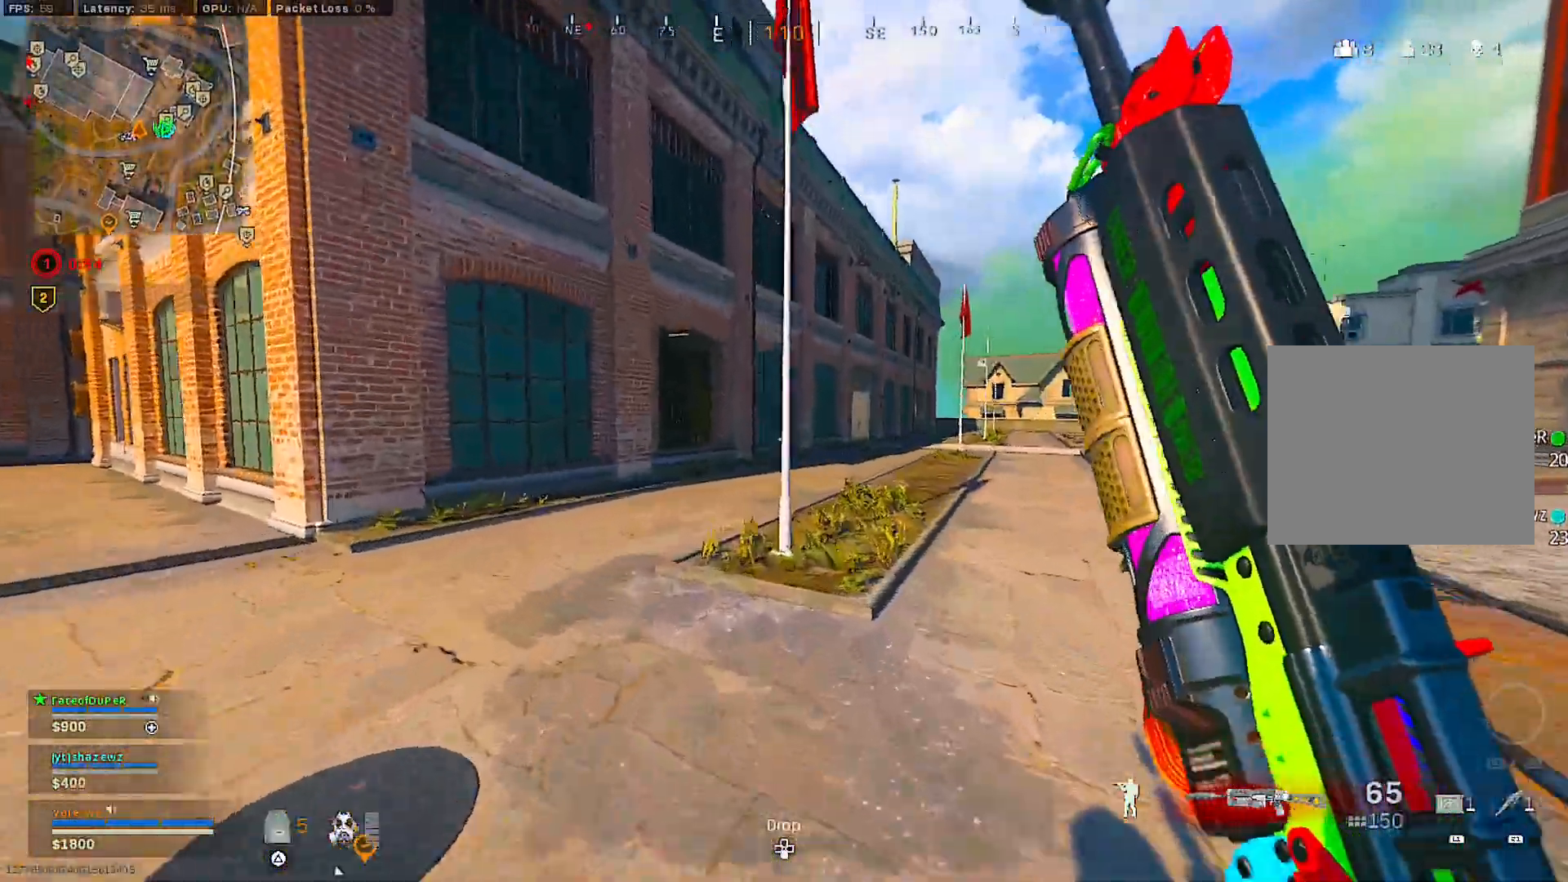
{"buttons": [], "left_stick": "up-left", "right_stick": "center", "events": [[33, "R3", "down"], [83, "R3", "up"], [400, "CROSS", "down"], [400, "L3", "down"], [483, "CROSS", "up"], [500, "L3", "up"]]}
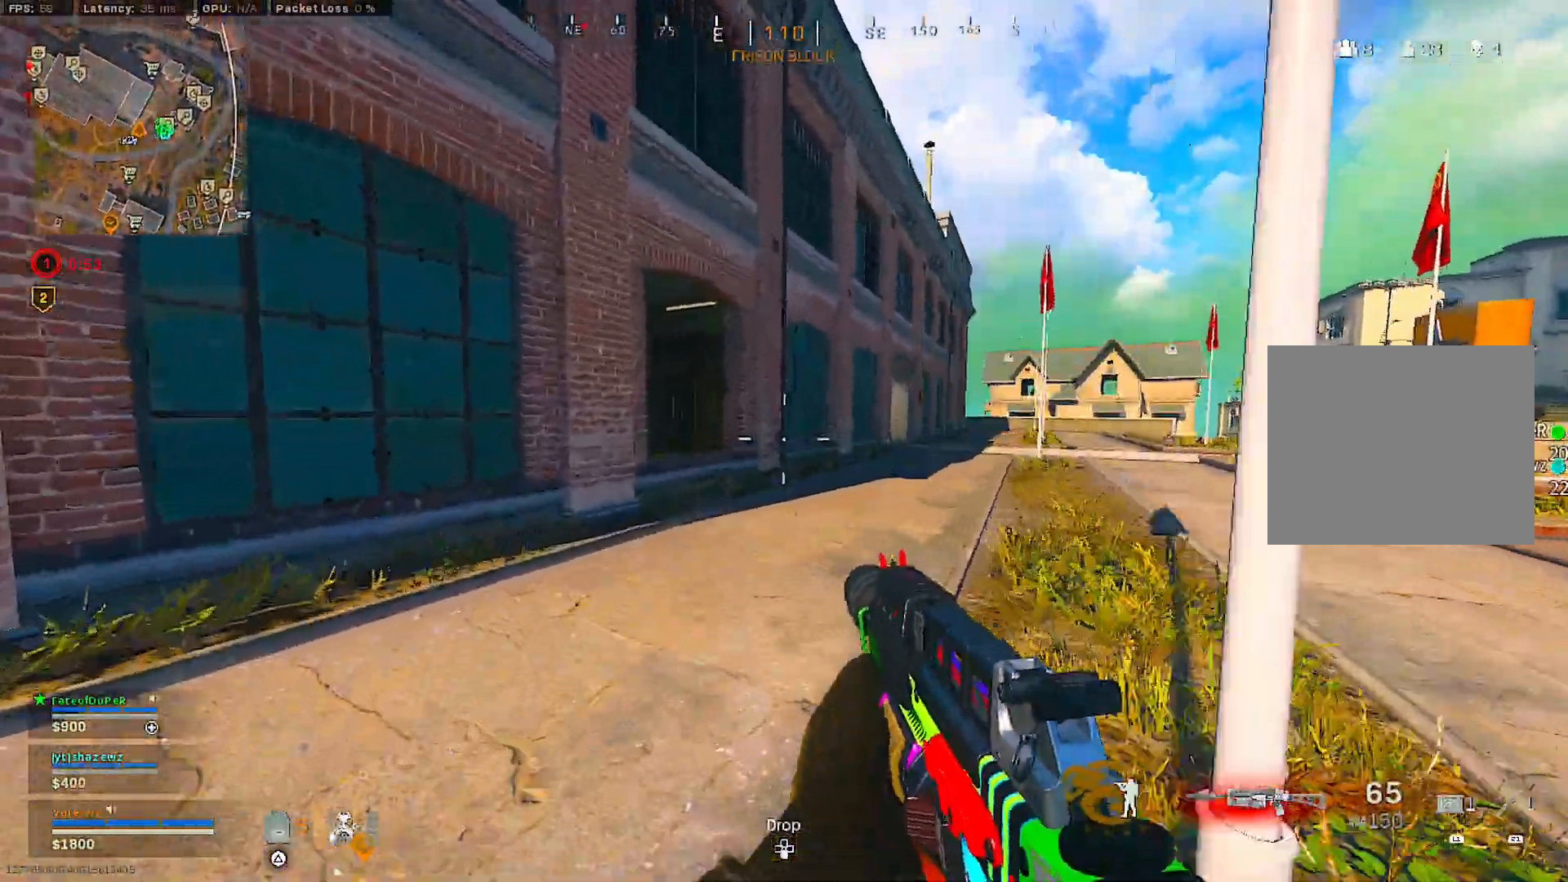
{"buttons": [], "left_stick": "up-left", "right_stick": "center", "events": [[67, "L3", "down"], [167, "L3", "up"], [367, "right_stick", "left"], [467, "right_stick", "center"]]}
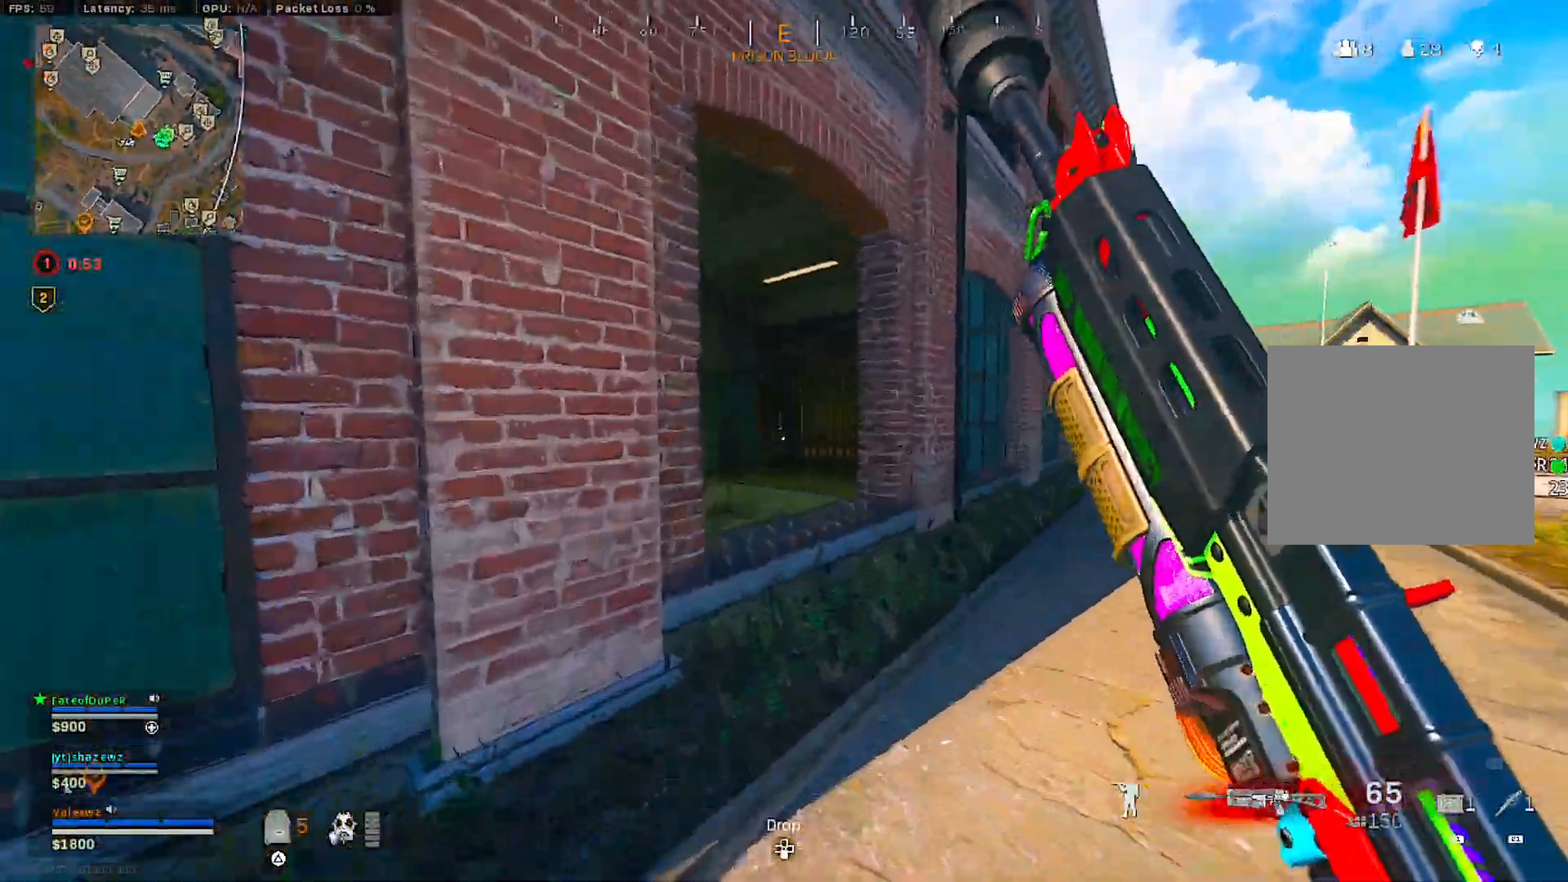
{"buttons": ["CROSS"], "left_stick": "up-left", "right_stick": "left"}
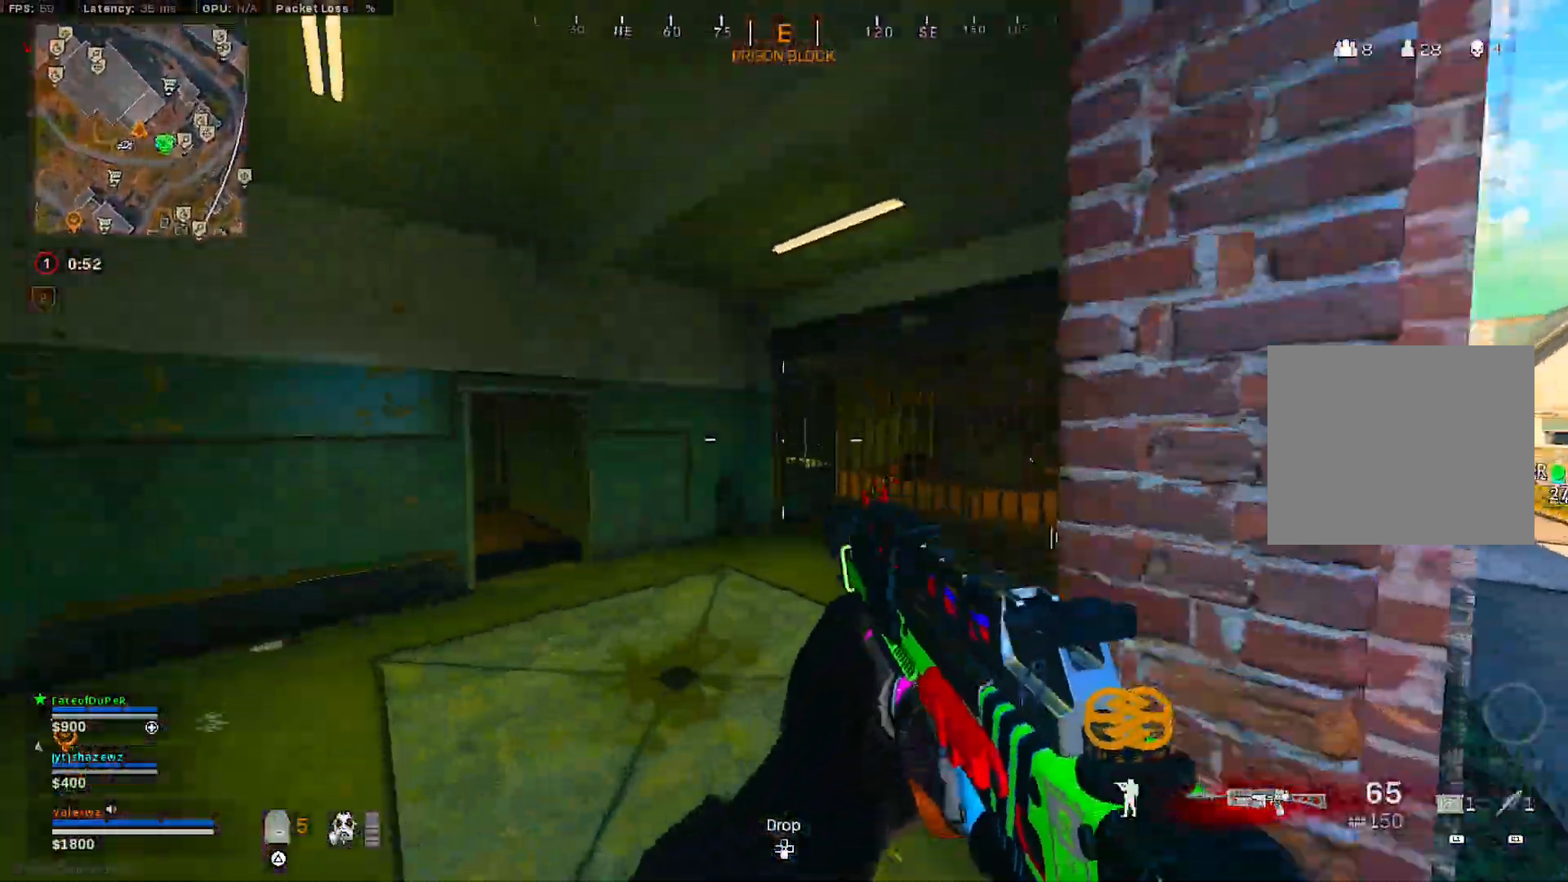
{"buttons": ["CROSS"], "left_stick": "up-left", "right_stick": "center", "events": [[17, "L3", "down"], [83, "right_stick", "center"], [117, "L3", "up"], [167, "L3", "down"], [317, "L3", "up"], [317, "right_stick", "right"], [483, "right_stick", "center"]]}
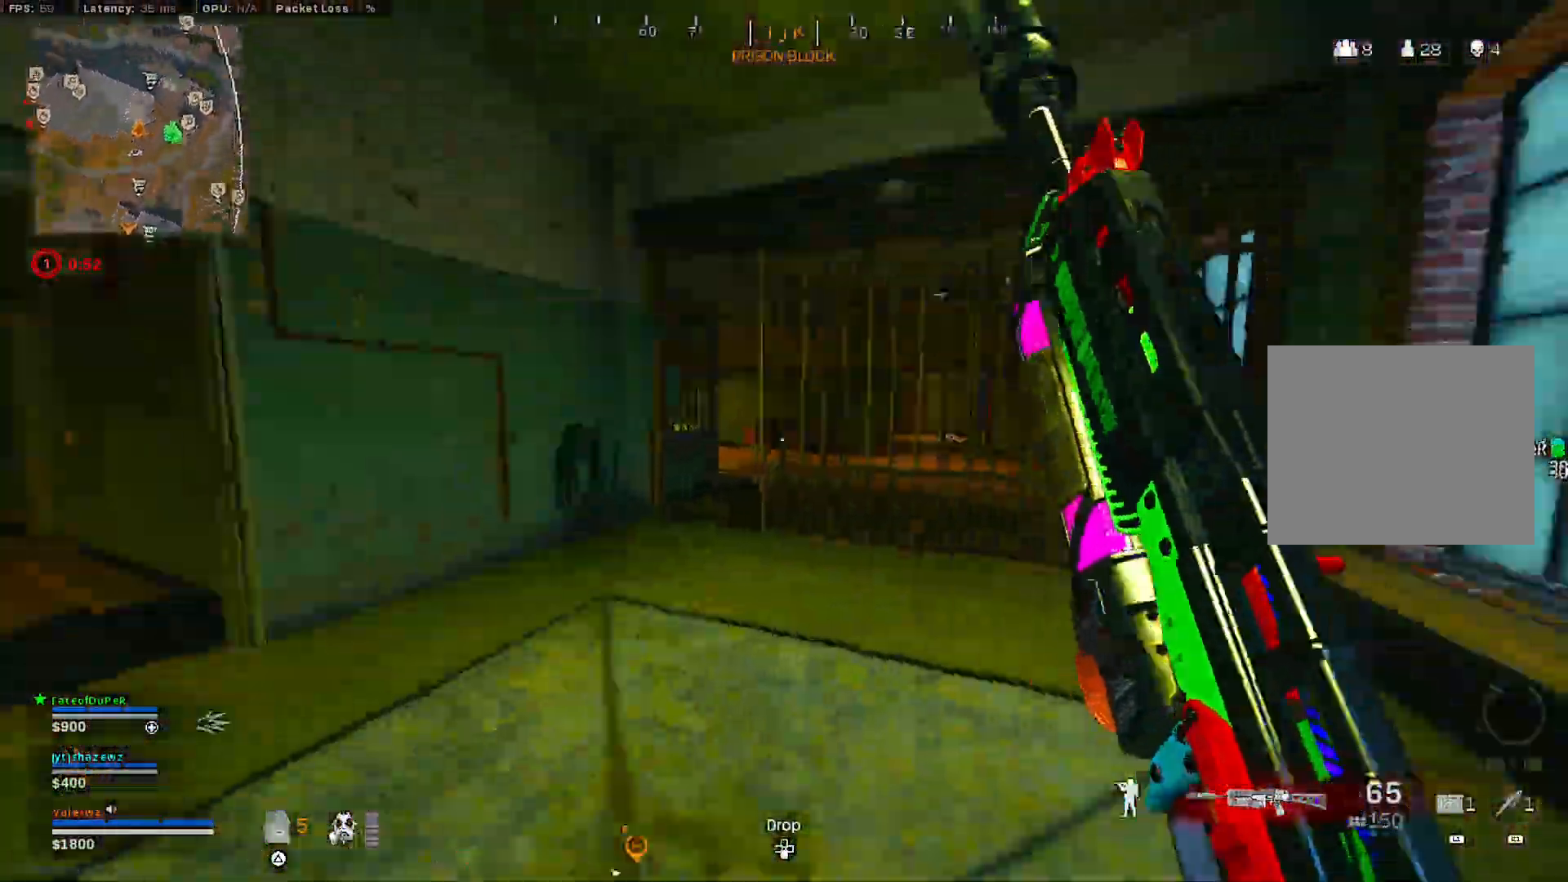
{"buttons": ["CROSS"], "left_stick": "up", "right_stick": "left", "events": [[100, "left_stick", "up"], [133, "right_stick", "right"], [217, "right_stick", "center"], [433, "right_stick", "left"]]}
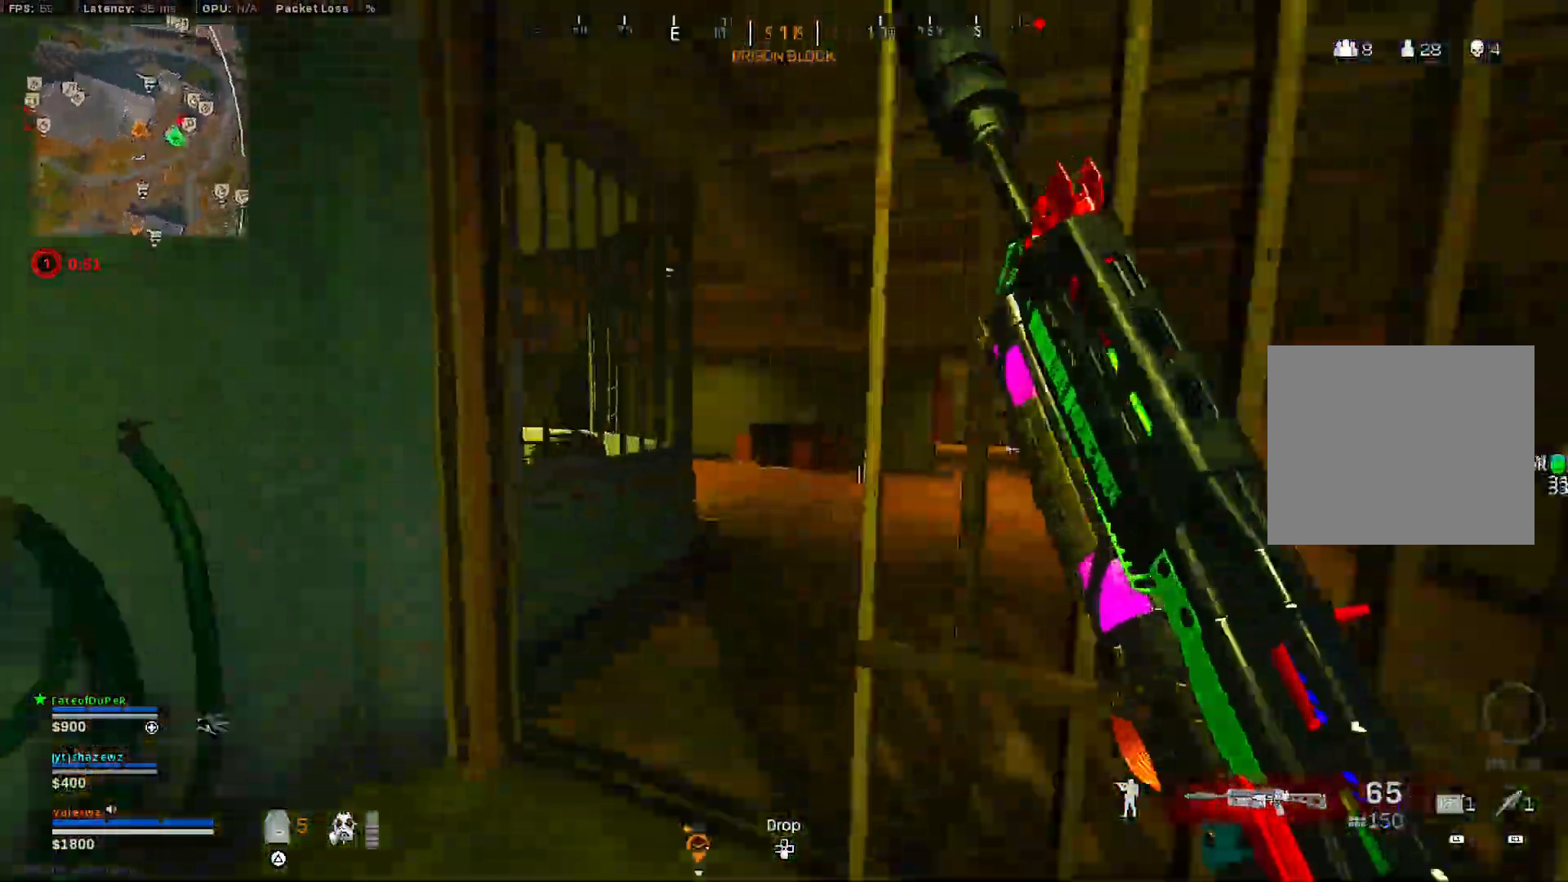
{"buttons": [], "left_stick": "up", "right_stick": "center", "events": [[17, "right_stick", "center"], [67, "right_stick", "right"], [100, "CROSS", "up"], [183, "right_stick", "center"], [283, "right_stick", "left"], [467, "right_stick", "center"]]}
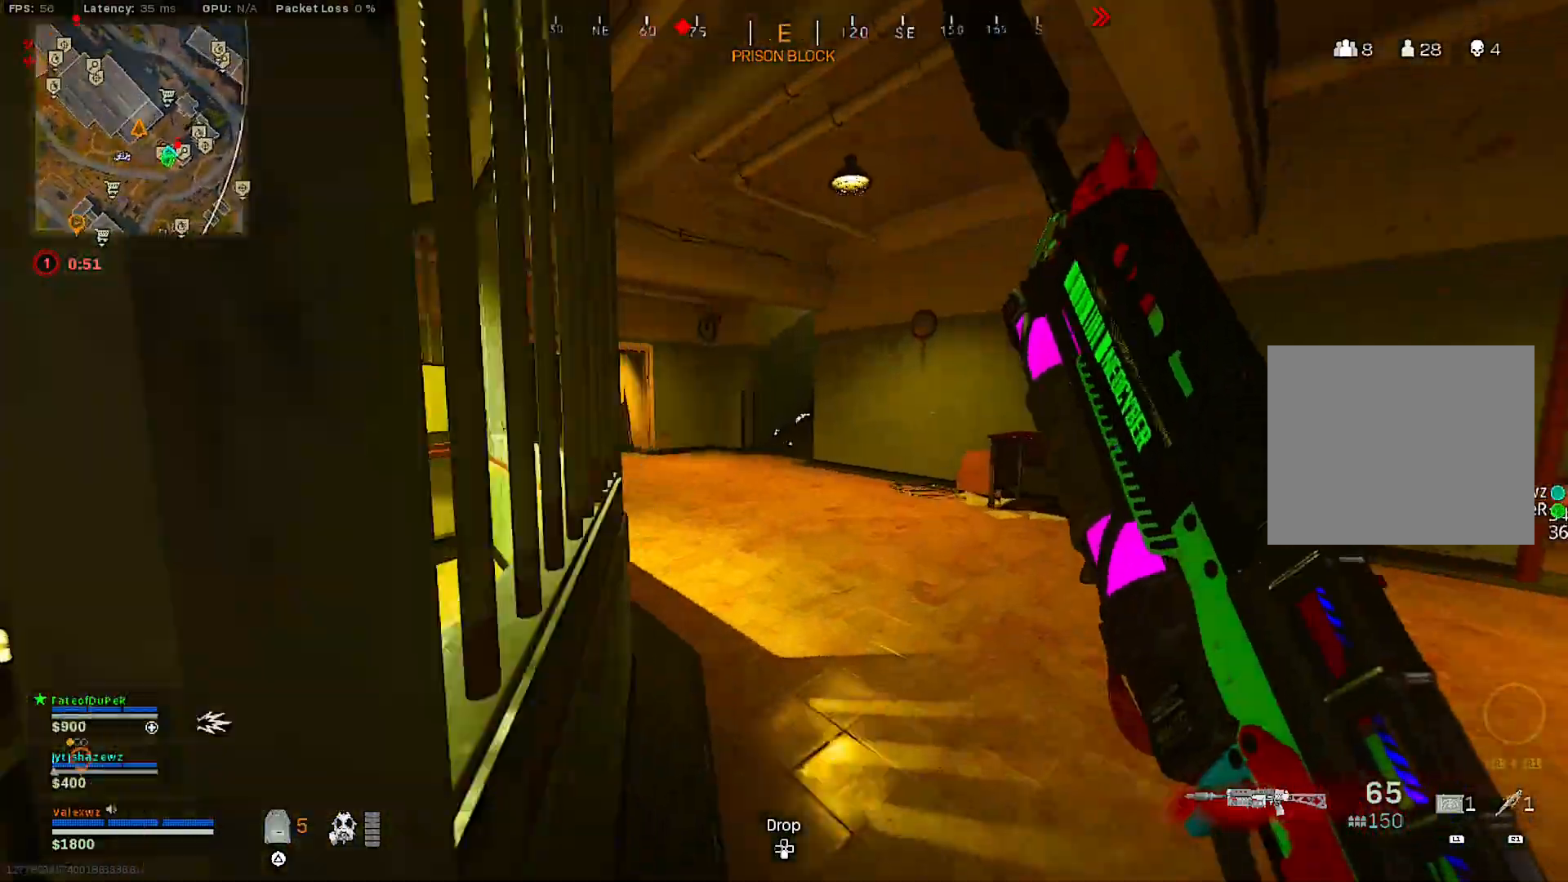
{"buttons": ["L2", "R2"], "left_stick": "up-right", "right_stick": "center", "events": [[100, "right_stick", "left"], [183, "L2", "down"], [367, "R2", "down"], [467, "left_stick", "up-right"], [467, "right_stick", "center"]]}
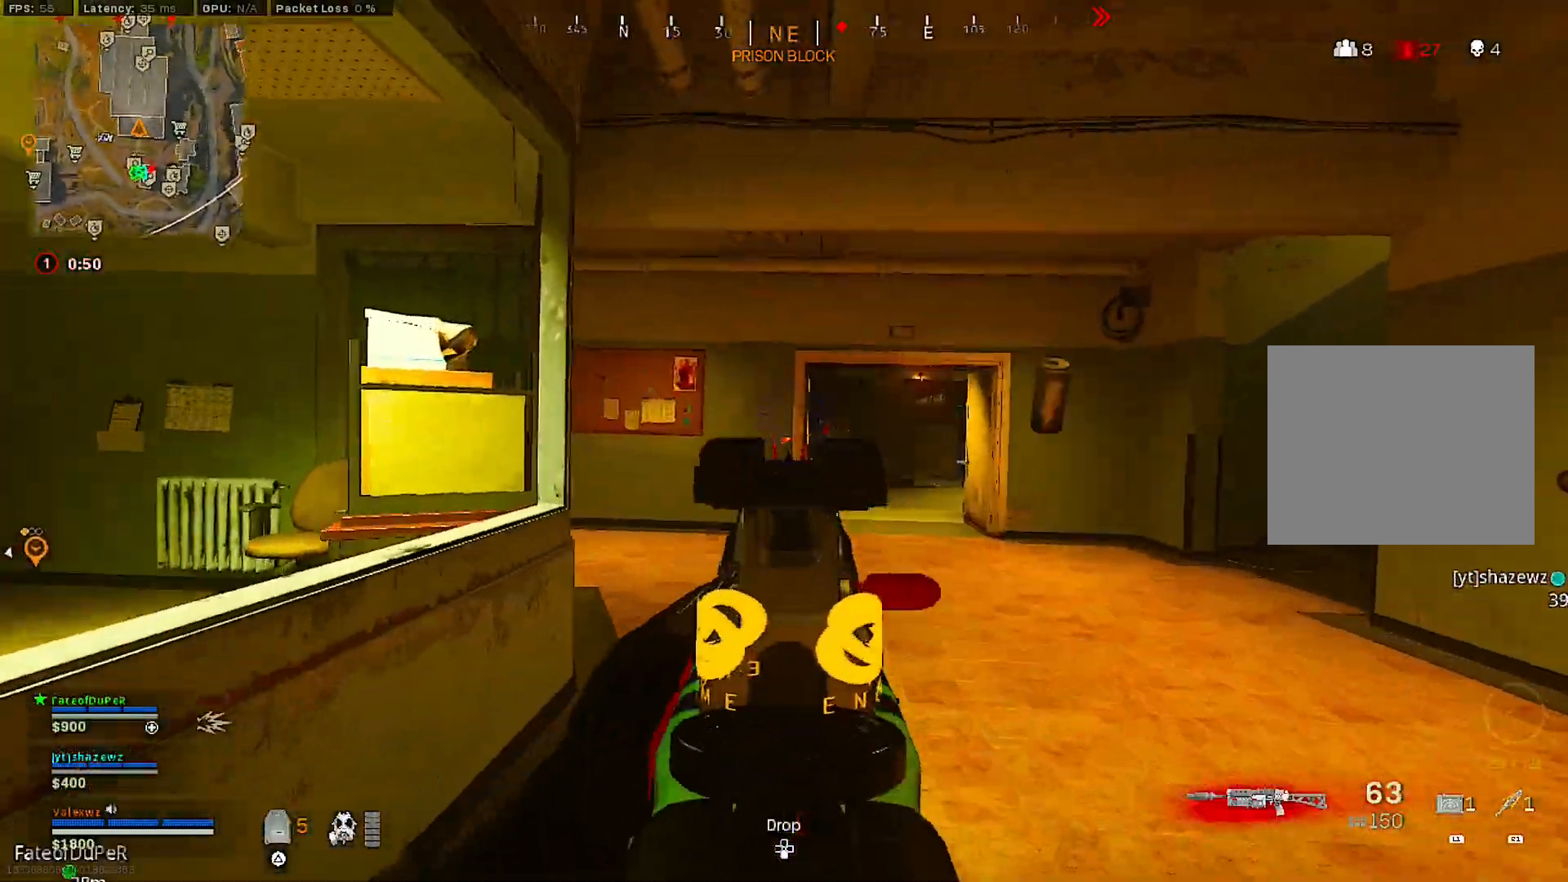
{"buttons": ["L2", "R2"], "left_stick": "up", "right_stick": "down-right", "events": [[100, "right_stick", "down-right"], [217, "left_stick", "right"], [250, "right_stick", "center"], [367, "L2", "up"], [367, "left_stick", "up"], [400, "L2", "down"], [483, "right_stick", "down-right"]]}
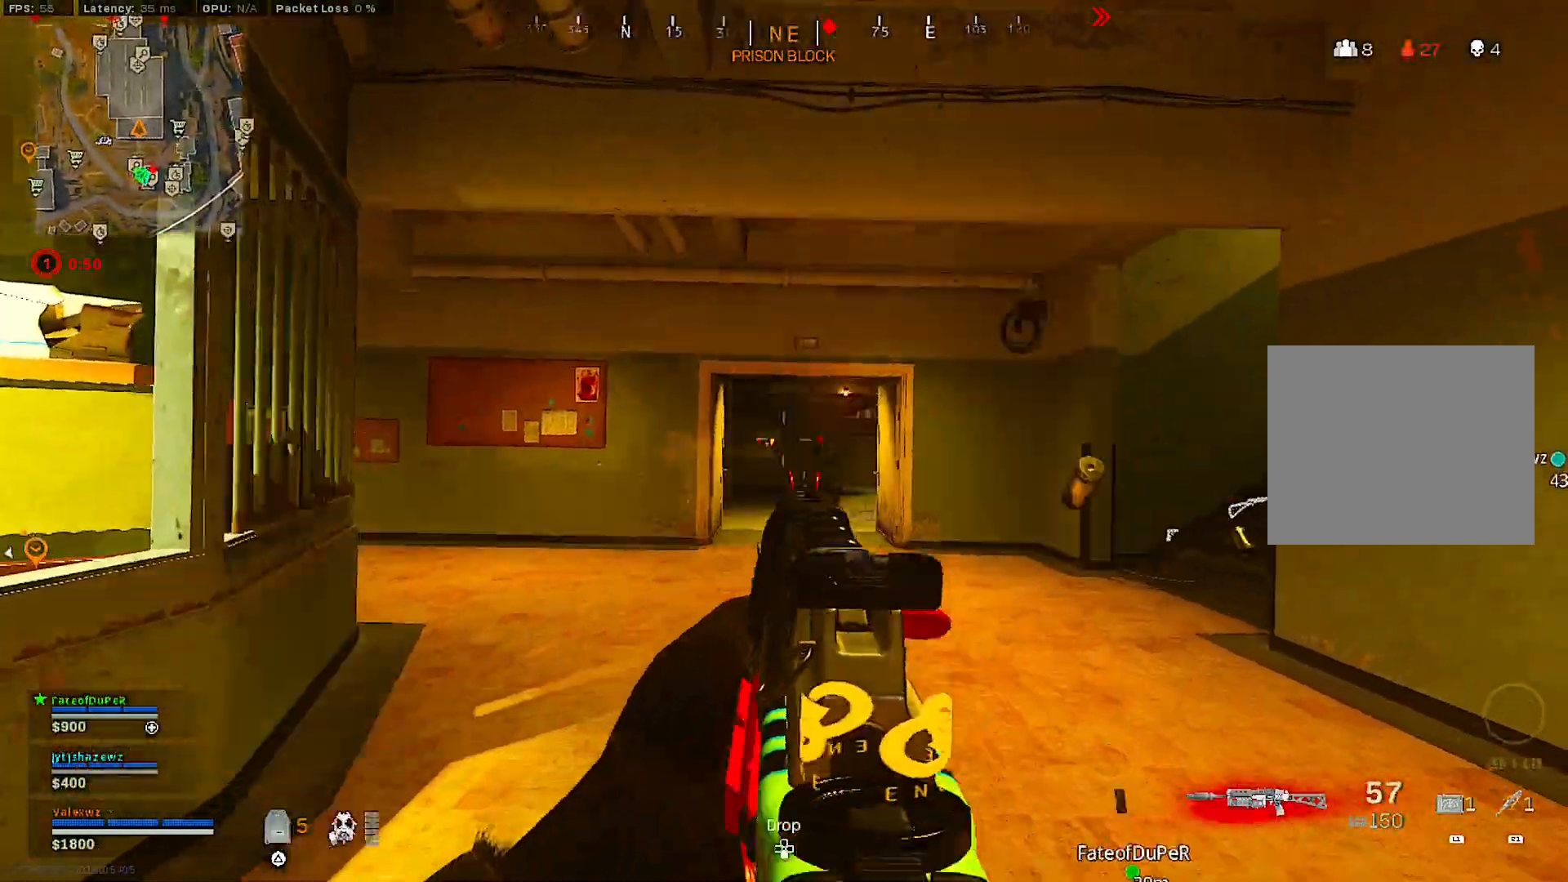
{"buttons": ["L2", "R2"], "left_stick": "down-left", "right_stick": "down-right", "events": [[50, "left_stick", "right"], [183, "left_stick", "down"], [250, "left_stick", "down-left"]]}
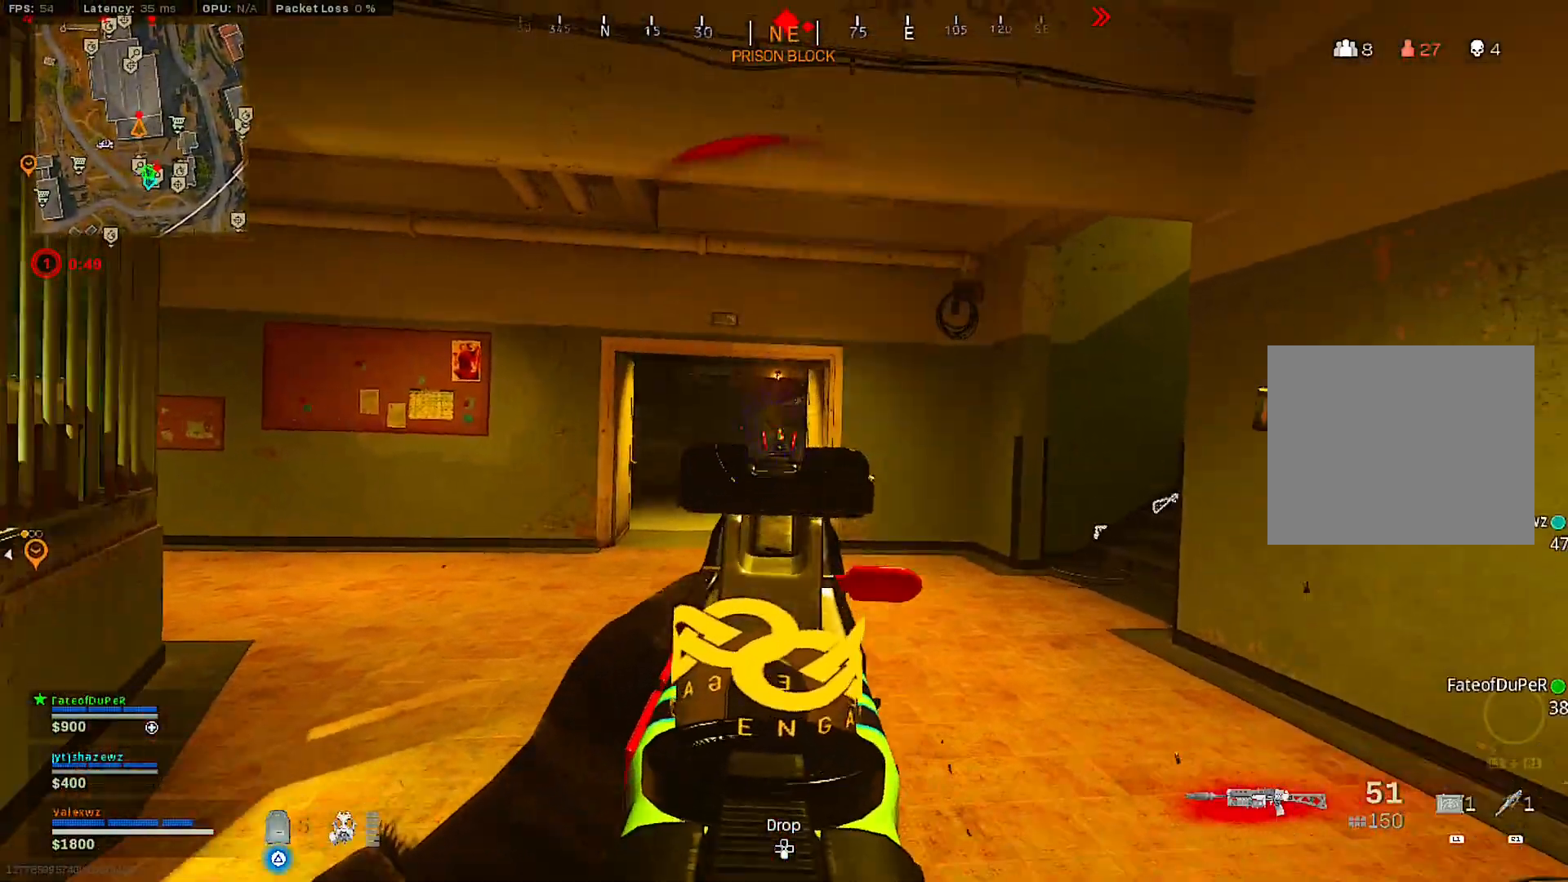
{"buttons": ["L2", "R2"], "left_stick": "down-left", "right_stick": "down", "events": [[350, "right_stick", "down"]]}
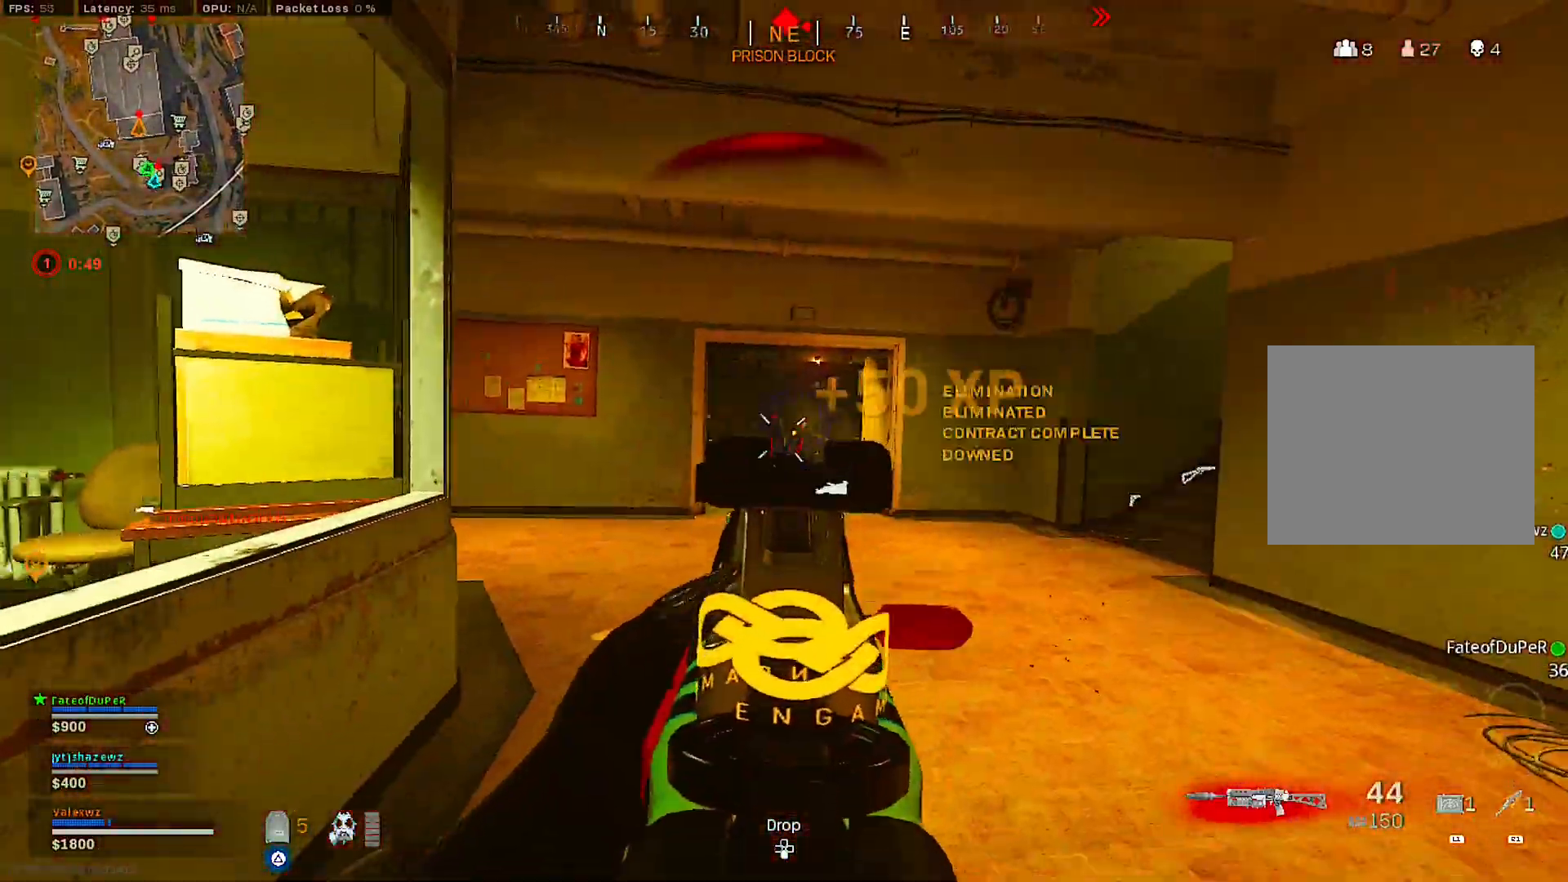
{"buttons": [], "left_stick": "left", "right_stick": "left", "events": [[150, "right_stick", "center"], [317, "L2", "up"], [317, "R2", "up"], [317, "right_stick", "left"], [400, "left_stick", "left"]]}
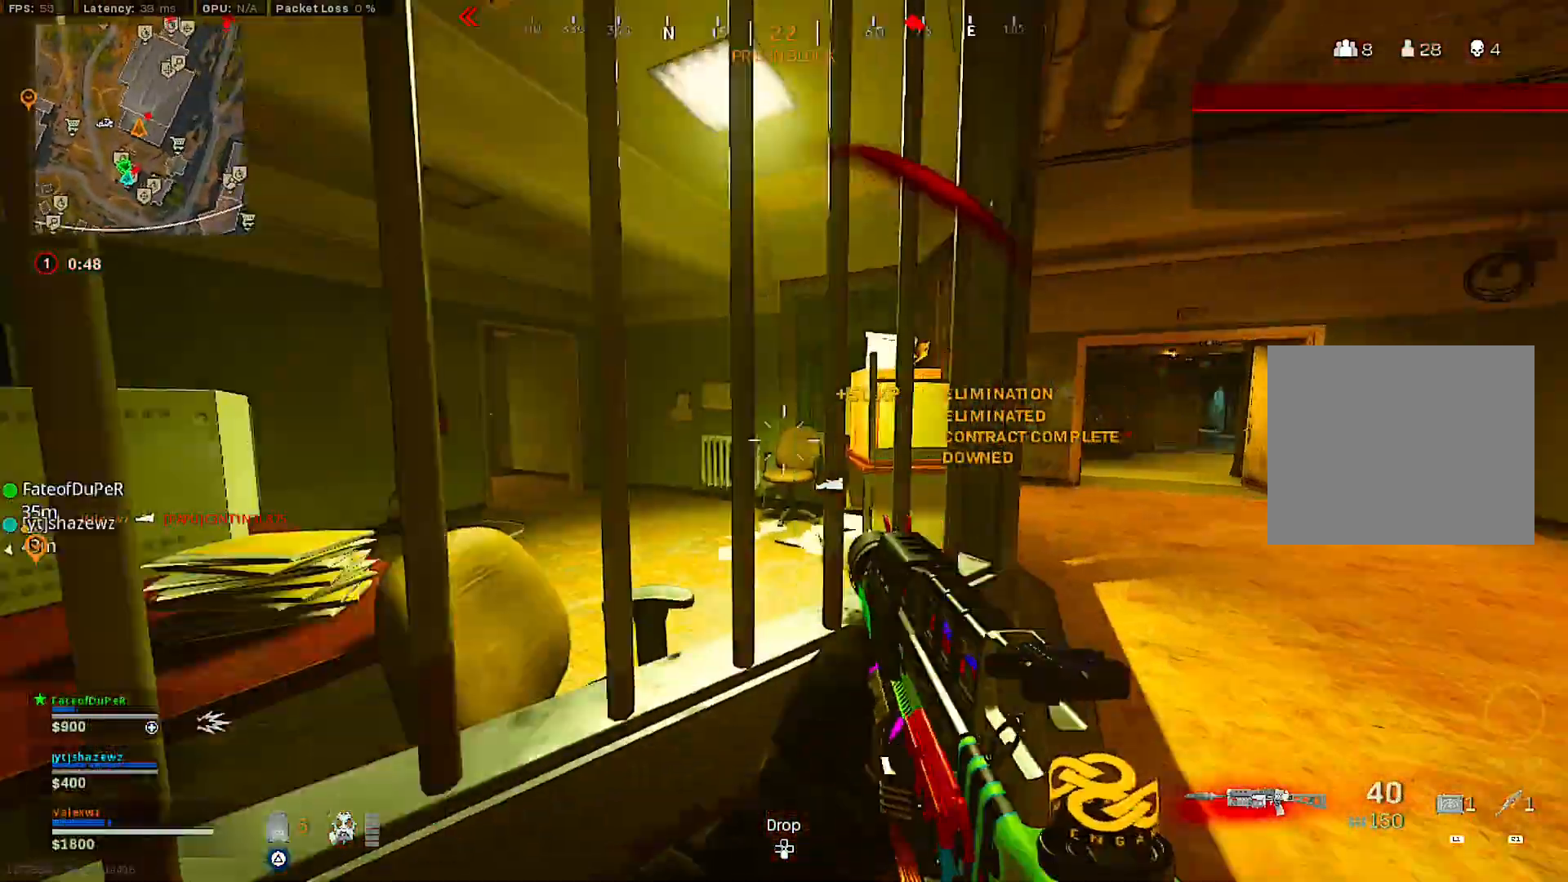
{"buttons": [], "left_stick": "up", "right_stick": "center", "events": [[33, "left_stick", "up-left"], [83, "L3", "down"], [133, "right_stick", "center"], [183, "TRIANGLE", "down"], [400, "L3", "up"], [417, "left_stick", "up"], [483, "TRIANGLE", "up"]]}
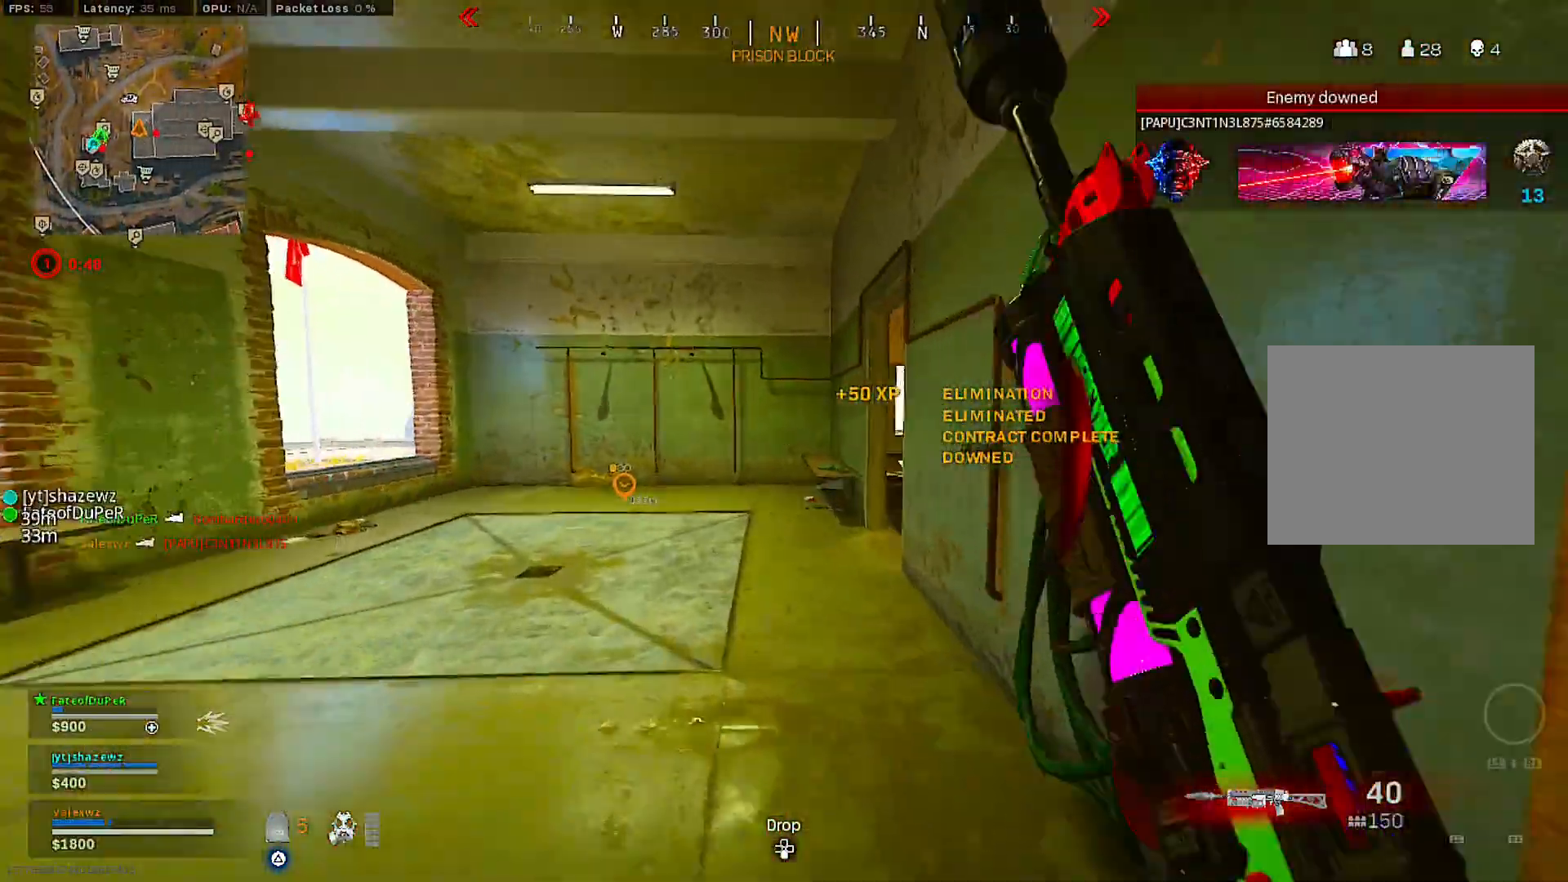
{"buttons": [], "left_stick": "up", "right_stick": "right", "events": [[117, "right_stick", "right"], [267, "right_stick", "center"], [350, "right_stick", "right"]]}
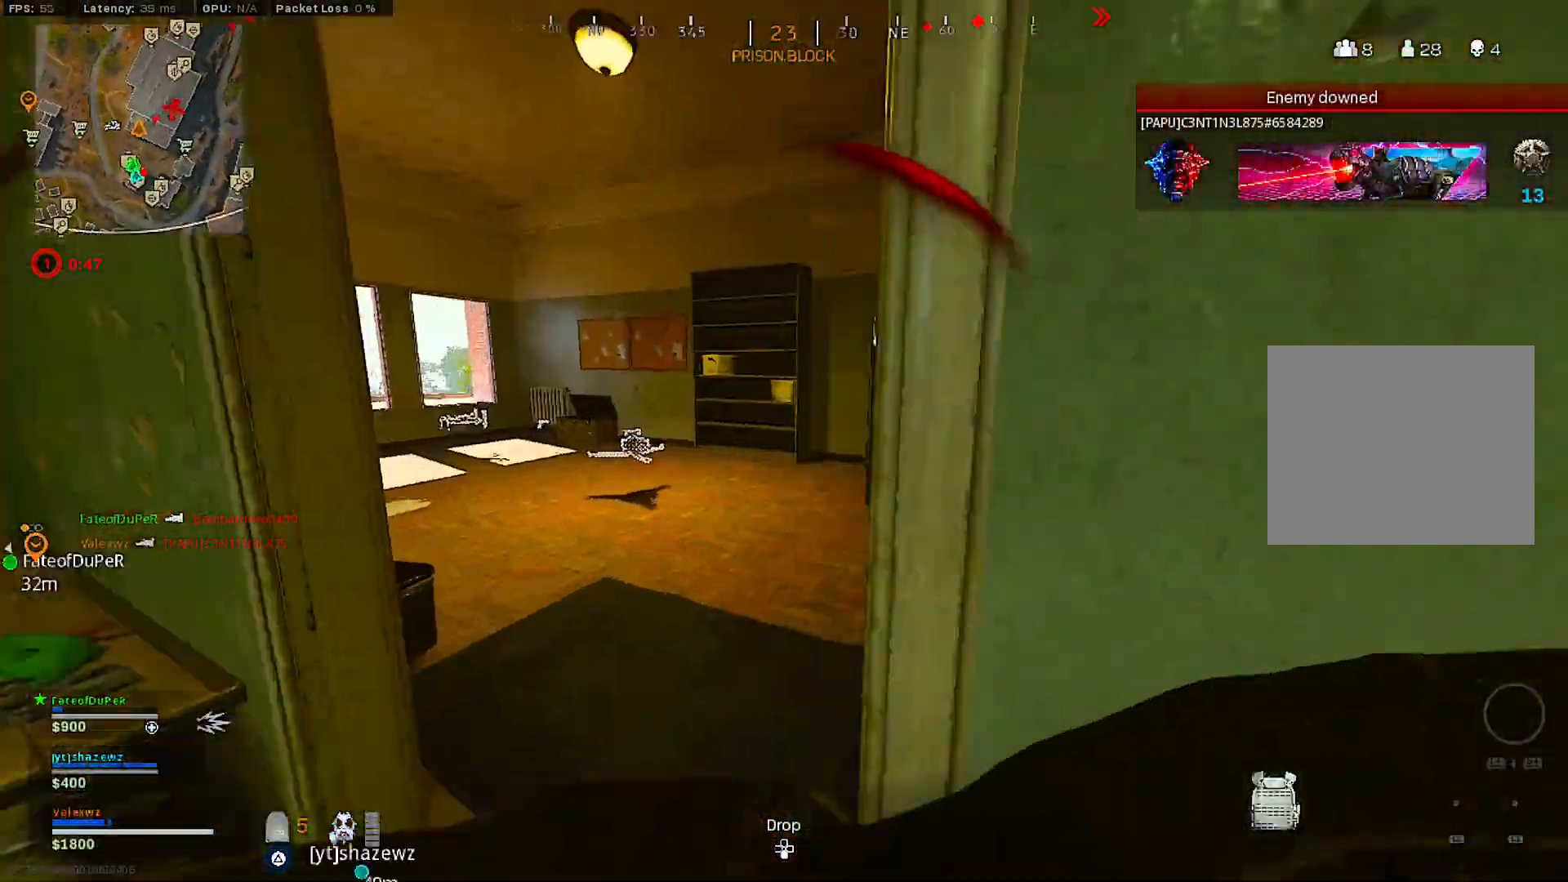
{"buttons": [], "left_stick": "up", "right_stick": "right", "events": [[17, "right_stick", "center"], [217, "right_stick", "right"], [350, "right_stick", "center"], [467, "right_stick", "right"]]}
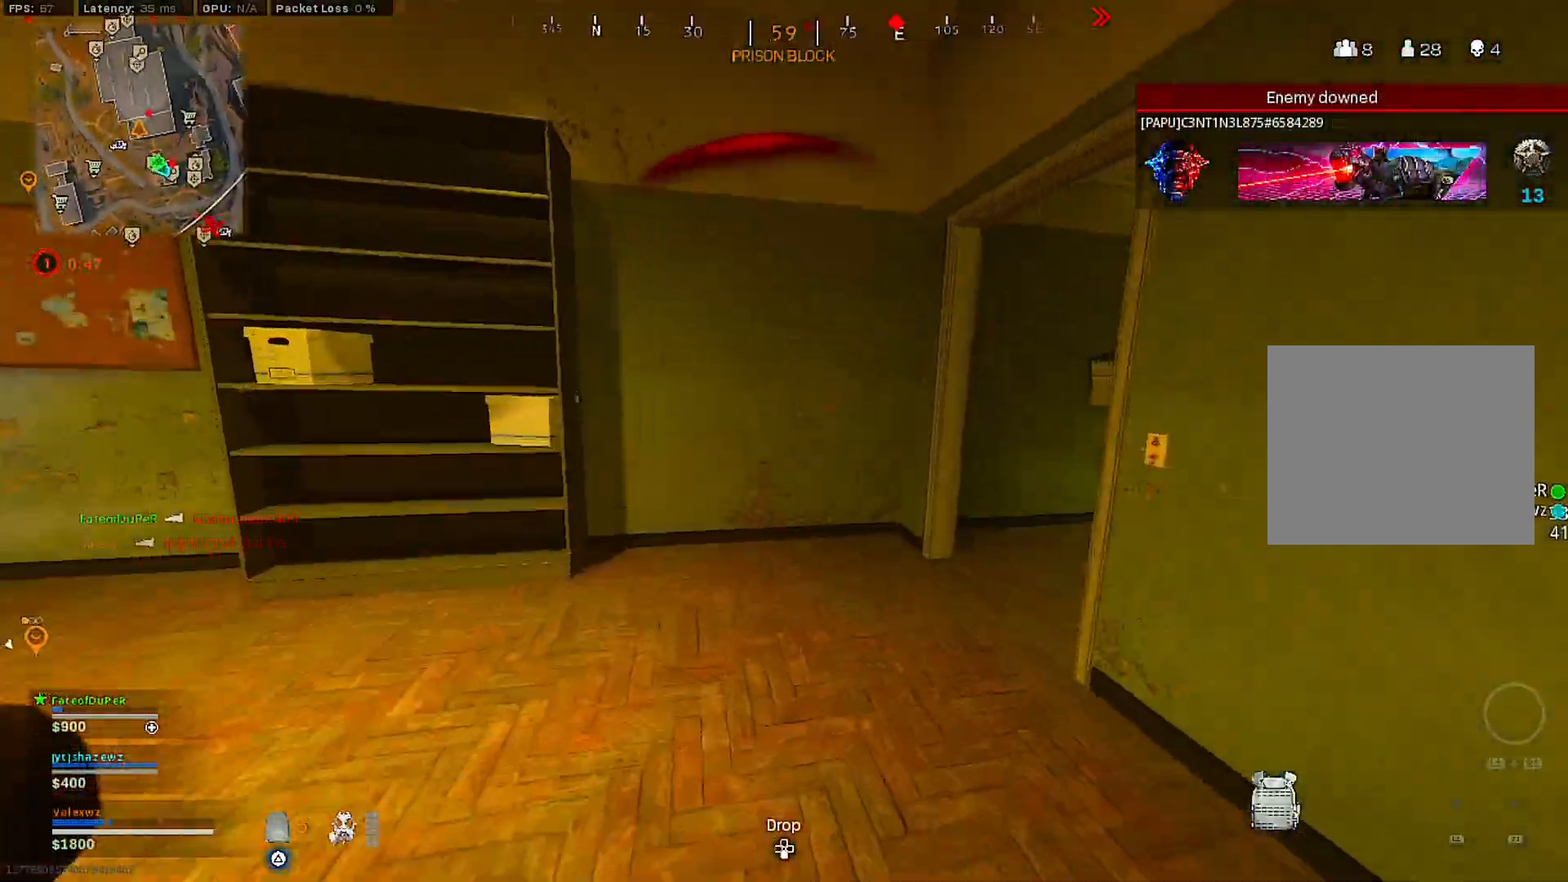
{"buttons": [], "left_stick": "left", "right_stick": "center", "events": [[17, "left_stick", "up-left"], [217, "left_stick", "center"], [217, "right_stick", "center"], [333, "left_stick", "up-left"], [367, "right_stick", "right"], [483, "left_stick", "left"], [483, "right_stick", "center"]]}
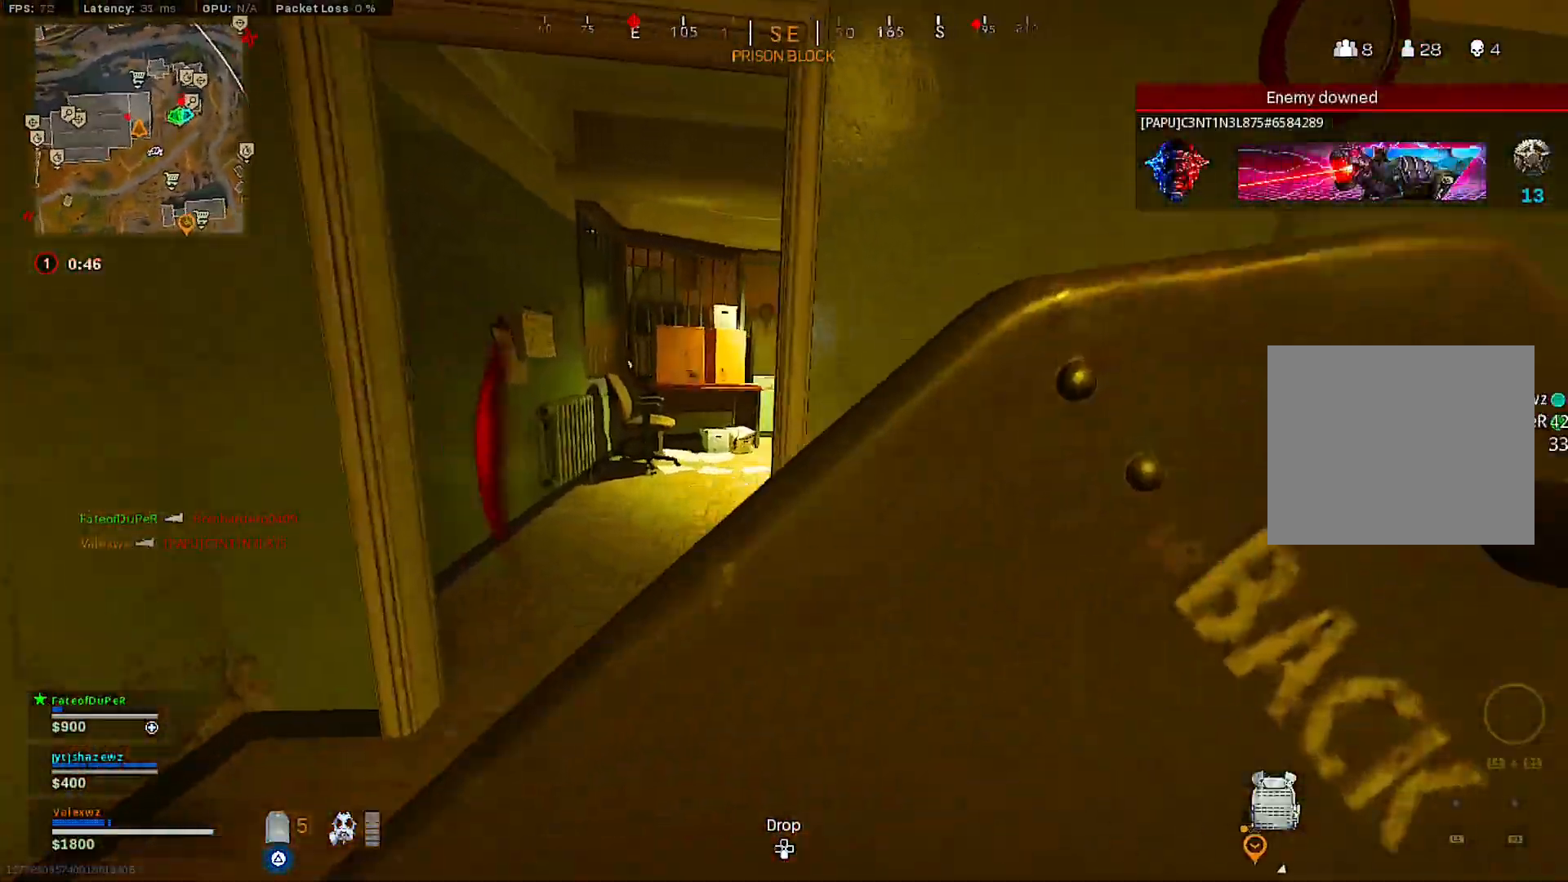
{"buttons": [], "left_stick": "center", "right_stick": "center", "events": [[100, "left_stick", "up-left"], [133, "right_stick", "right"], [200, "left_stick", "center"], [233, "right_stick", "center"], [317, "left_stick", "left"], [450, "left_stick", "center"]]}
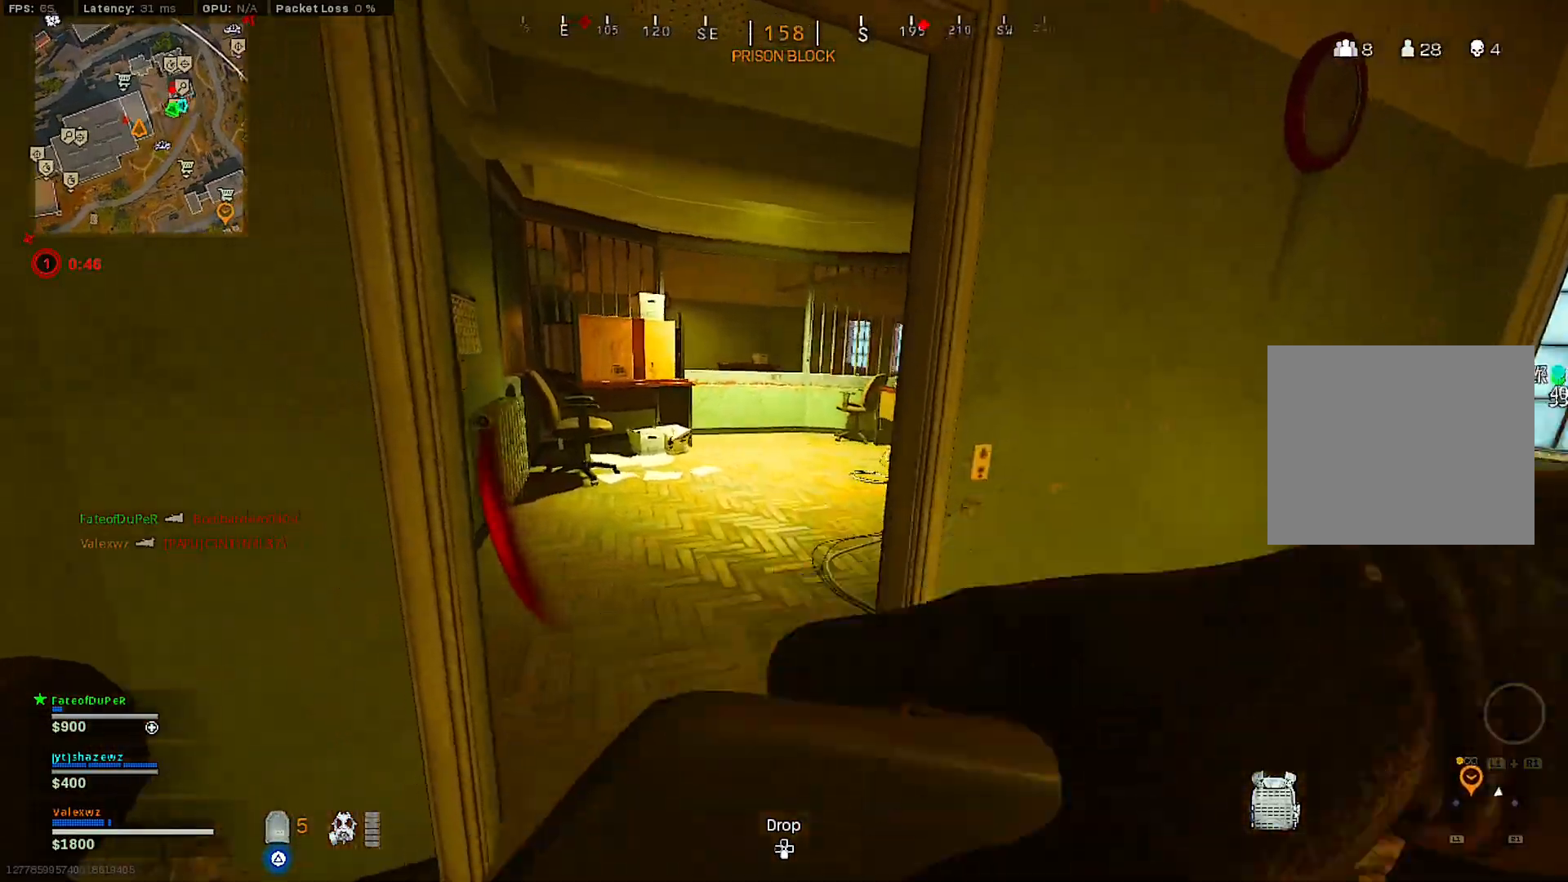
{"buttons": [], "left_stick": "center", "right_stick": "center", "events": []}
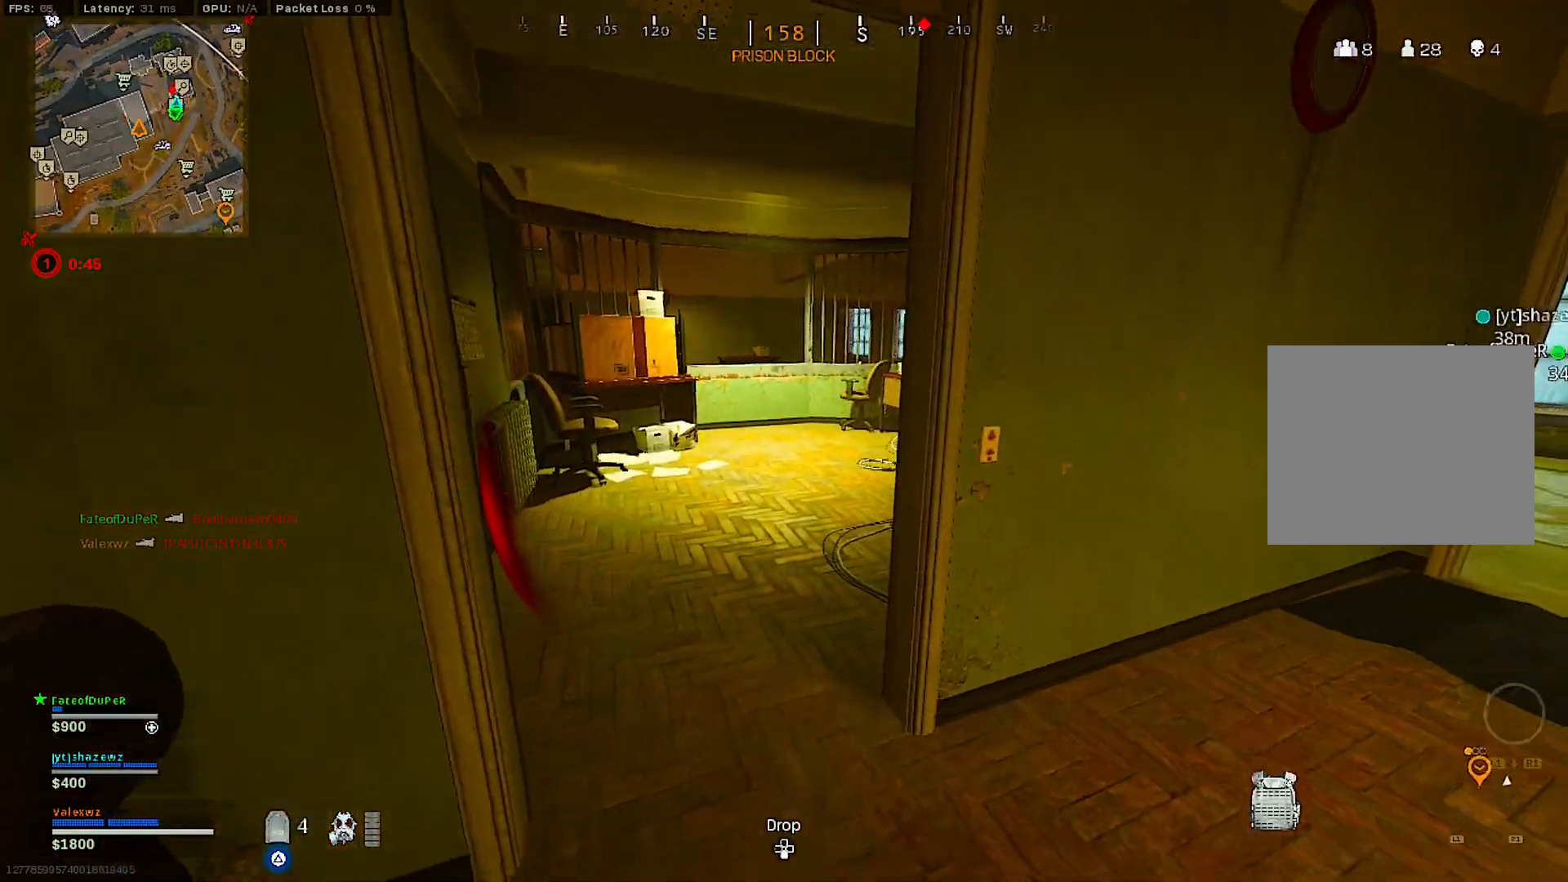
{"buttons": [], "left_stick": "up", "right_stick": "center", "events": [[383, "left_stick", "up"]]}
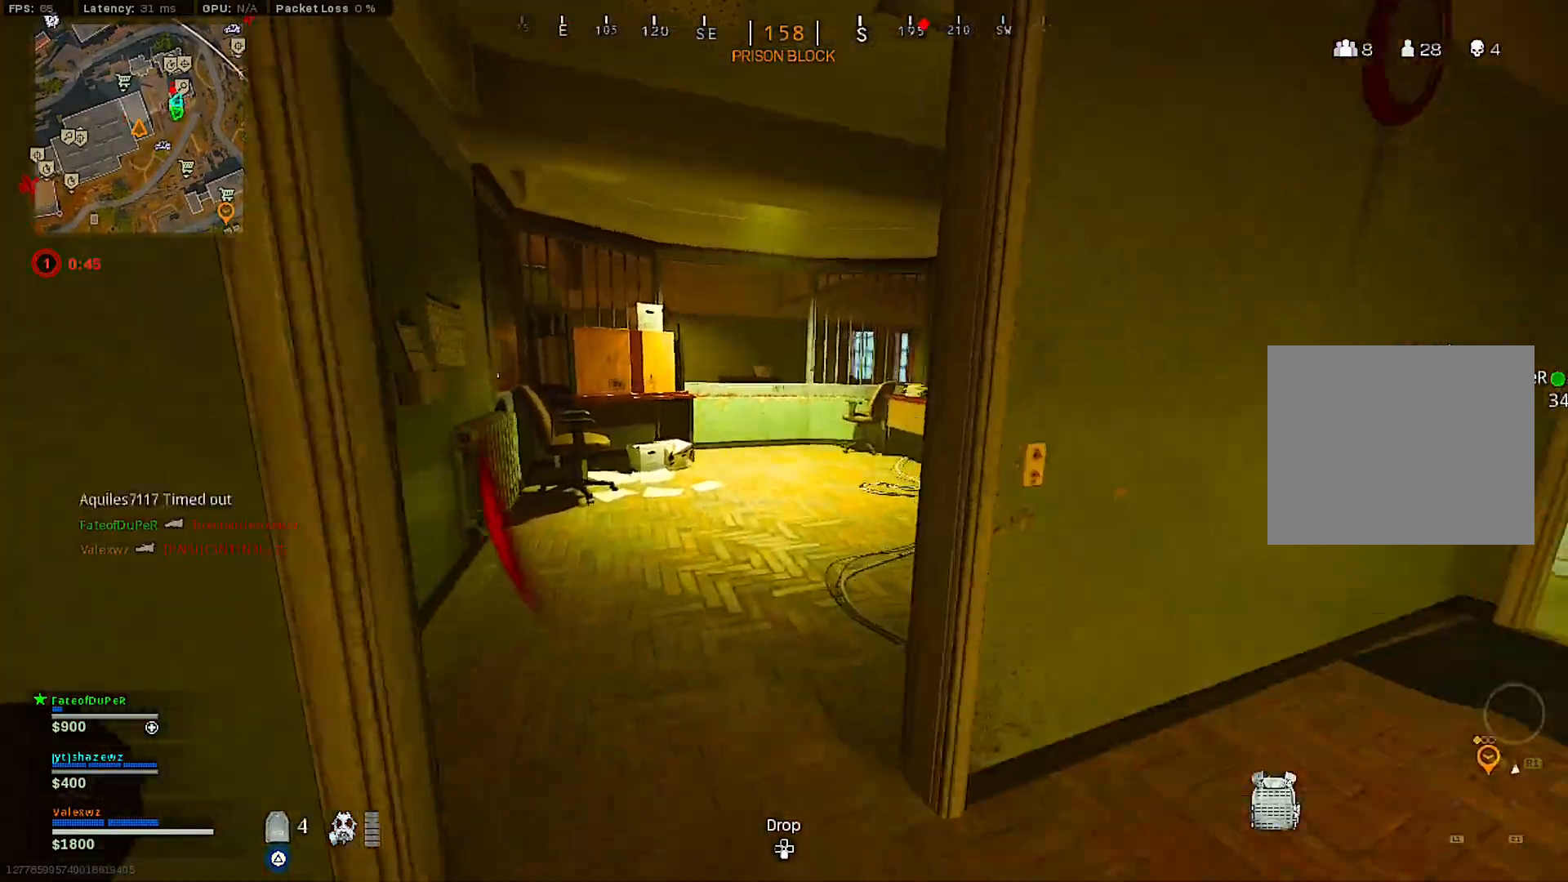
{"buttons": [], "left_stick": "right", "right_stick": "center", "events": [[17, "L3", "down"], [100, "L3", "up"], [167, "L3", "down"], [250, "L3", "up"], [300, "left_stick", "right"], [350, "right_stick", "left"], [383, "left_stick", "down"], [450, "right_stick", "center"], [500, "left_stick", "right"]]}
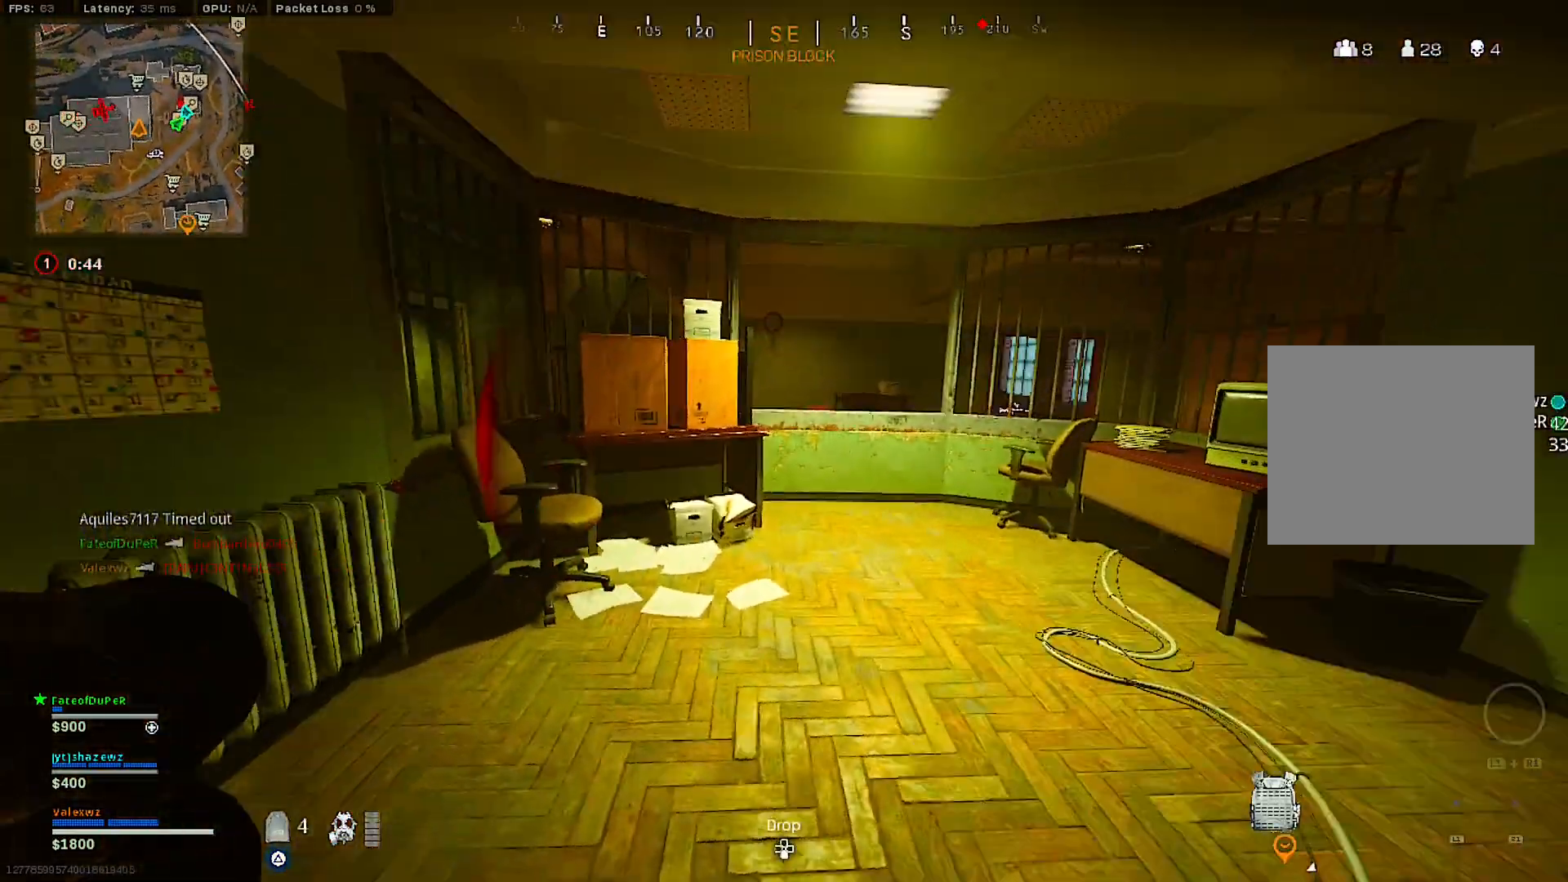
{"buttons": [], "left_stick": "up-right", "right_stick": "center", "events": [[150, "right_stick", "left"], [250, "right_stick", "center"], [450, "left_stick", "up-right"]]}
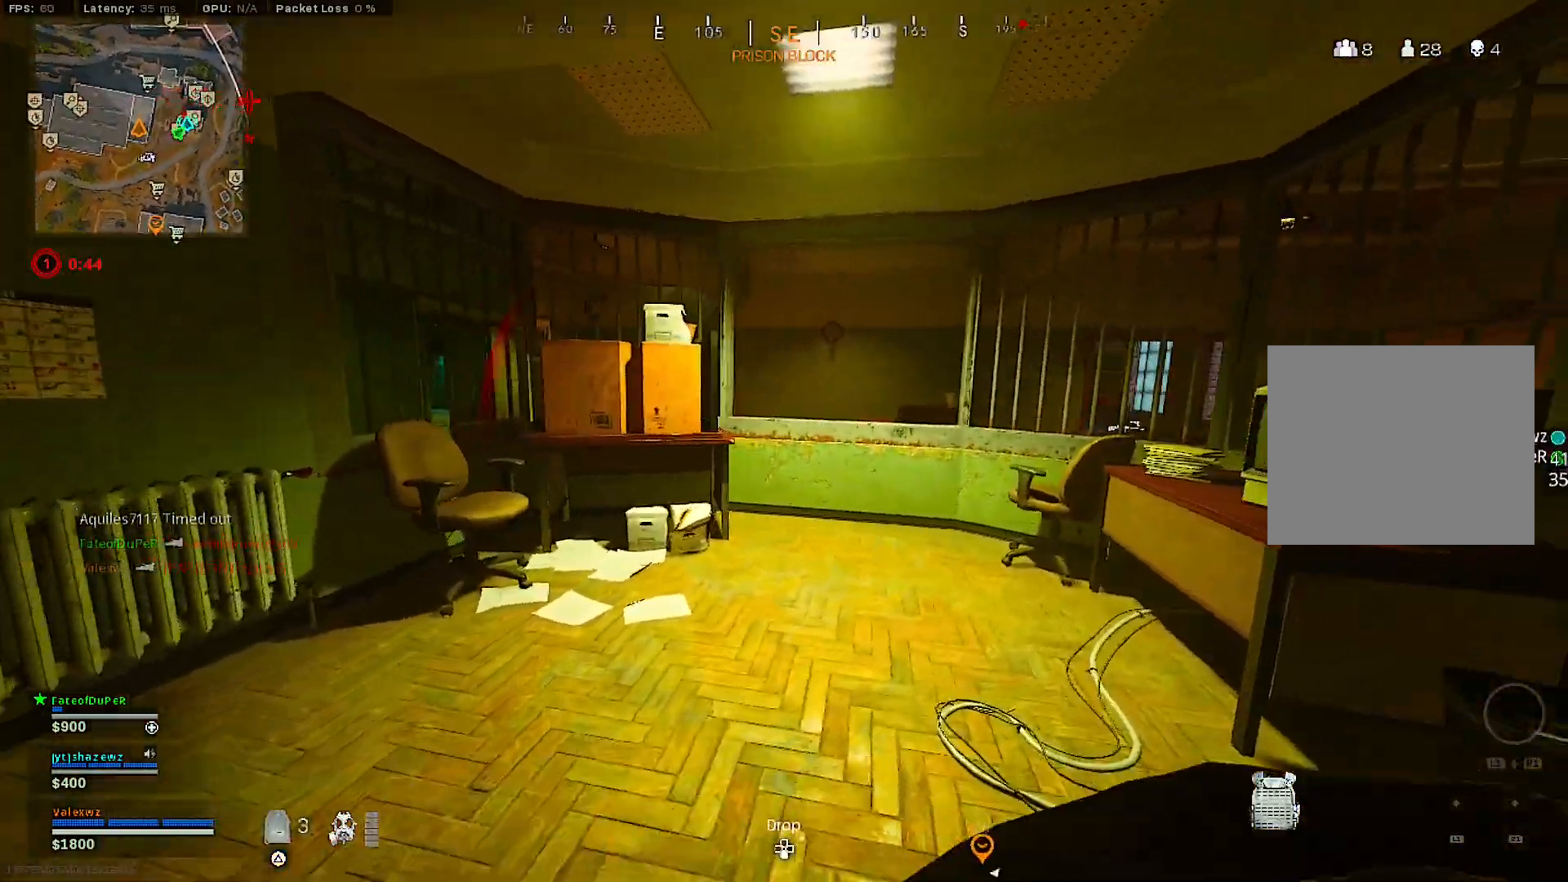
{"buttons": [], "left_stick": "up-right", "right_stick": "center", "events": [[117, "L3", "down"], [117, "left_stick", "up"], [117, "right_stick", "left"], [217, "L3", "up"], [283, "L3", "down"], [283, "right_stick", "center"], [383, "CROSS", "down"], [383, "L3", "up"], [383, "left_stick", "up-right"], [483, "CROSS", "up"]]}
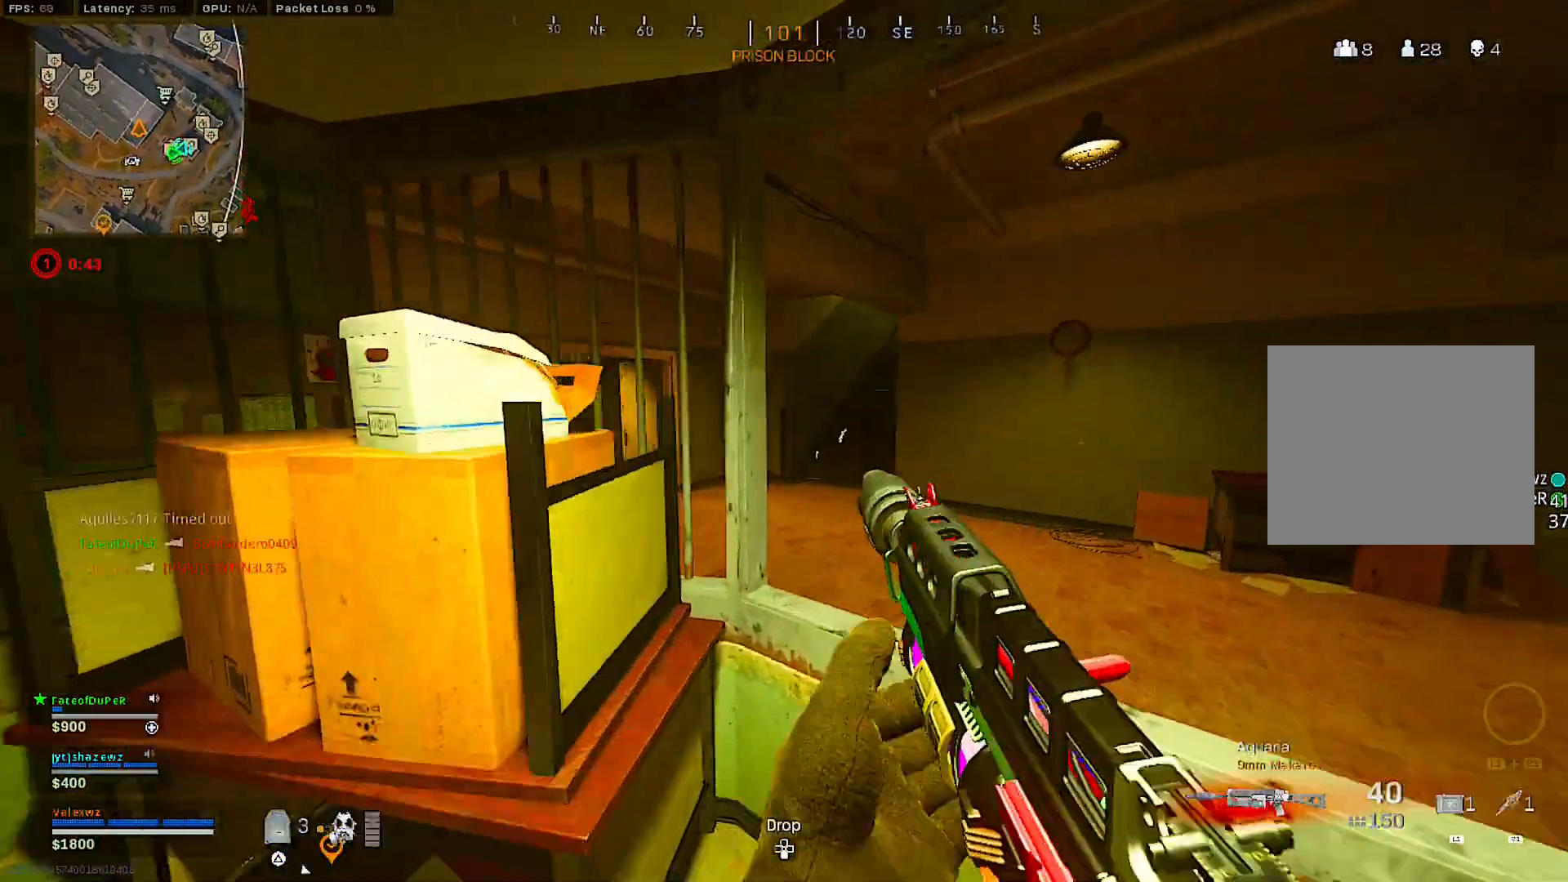
{"buttons": [], "left_stick": "up-left", "right_stick": "down-left", "events": [[33, "right_stick", "left"], [200, "right_stick", "center"], [383, "left_stick", "up"], [383, "right_stick", "down-left"], [500, "left_stick", "up-left"]]}
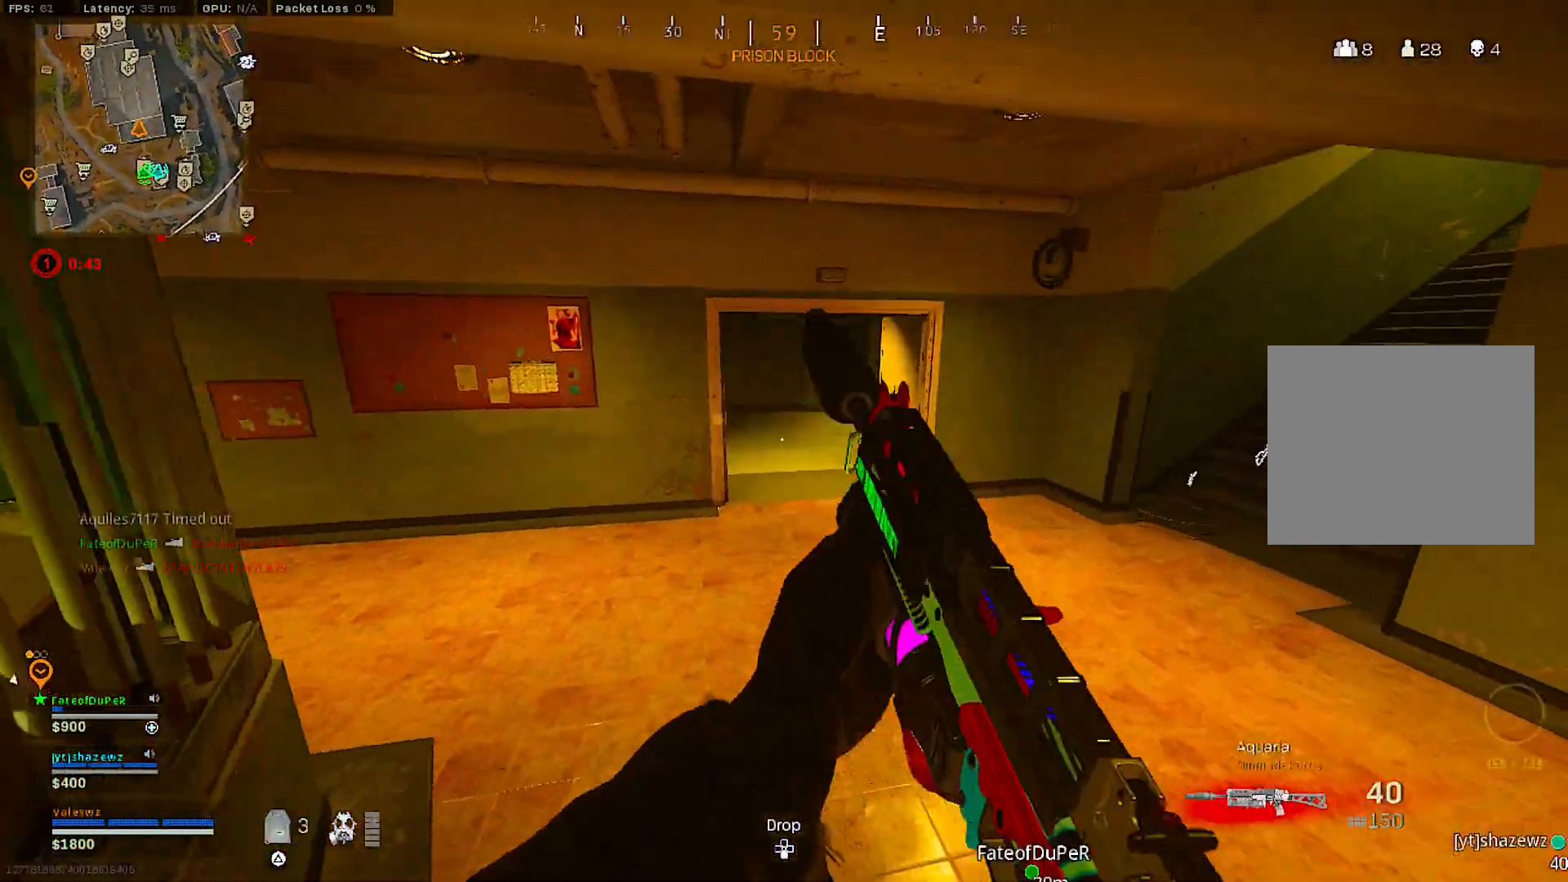
{"buttons": ["L3"], "left_stick": "up-left", "right_stick": "left", "events": [[50, "right_stick", "center"], [200, "right_stick", "up-left"], [267, "right_stick", "left"], [450, "L3", "down"]]}
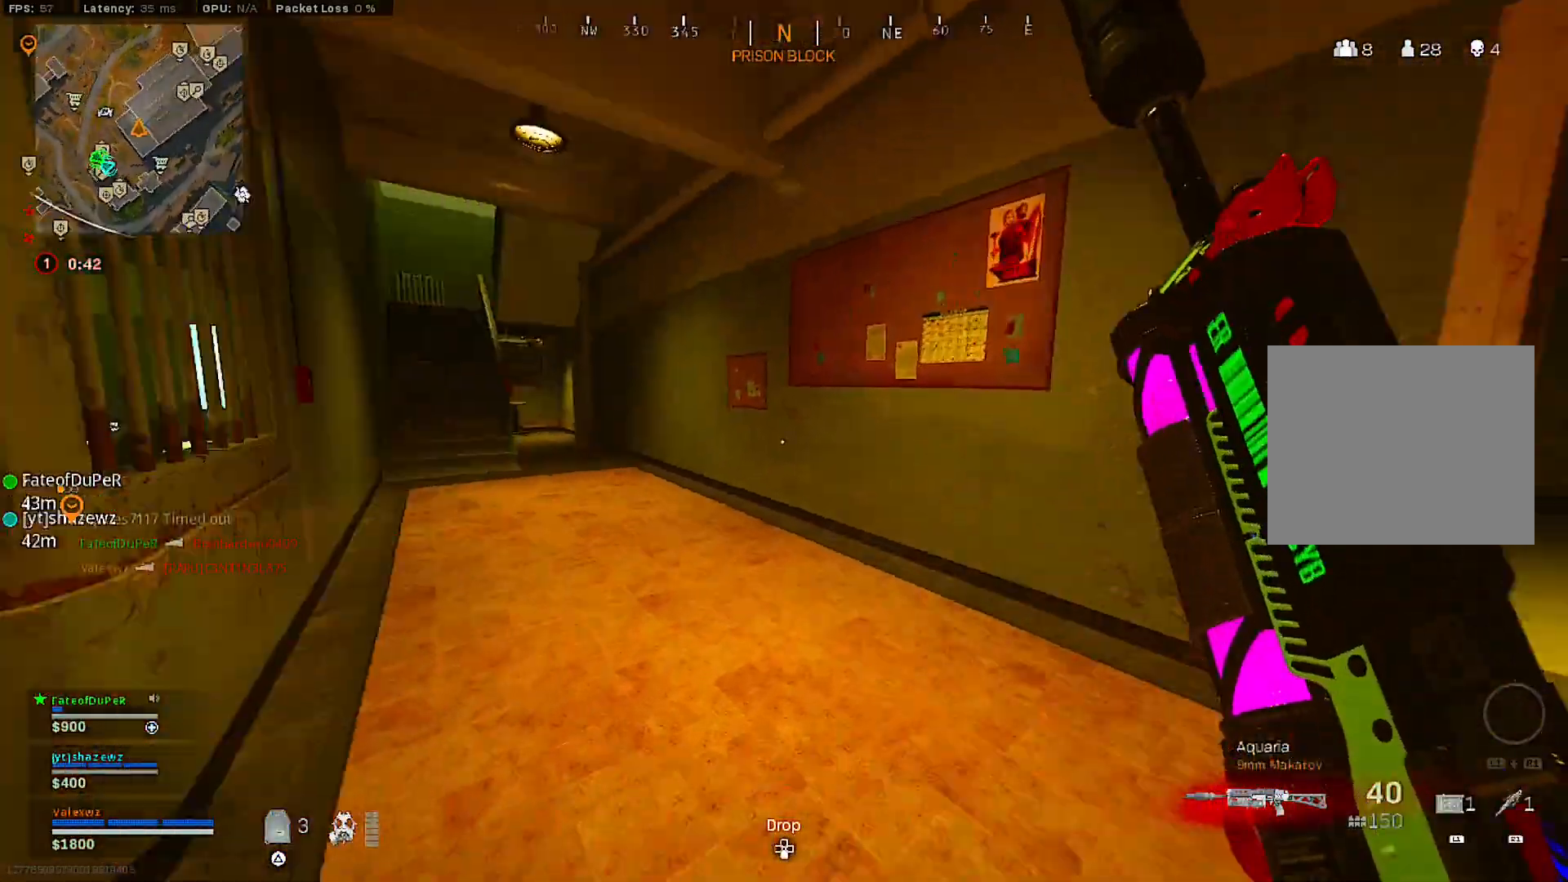
{"buttons": ["TRIANGLE"], "left_stick": "up", "right_stick": "center", "events": [[50, "right_stick", "center"], [150, "right_stick", "up-left"], [250, "L3", "up"], [267, "right_stick", "center"], [333, "left_stick", "up"], [367, "TRIANGLE", "down"], [450, "TRIANGLE", "up"], [500, "TRIANGLE", "down"]]}
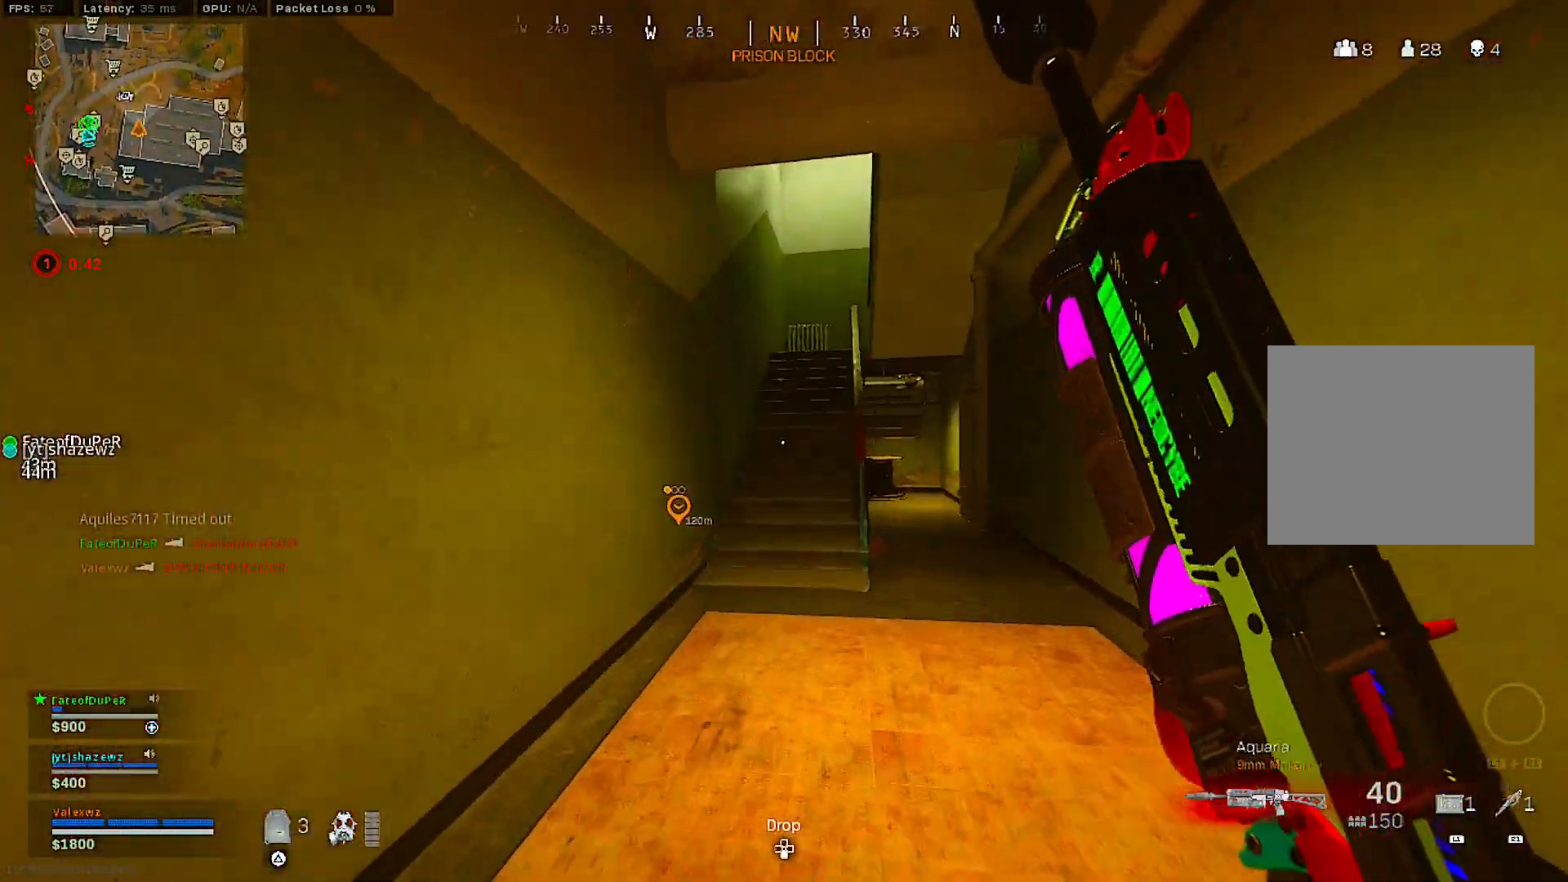
{"buttons": [], "left_stick": "up", "right_stick": "center", "events": [[83, "TRIANGLE", "up"], [150, "TRIANGLE", "down"], [183, "TRIANGLE", "up"], [267, "TRIANGLE", "down"], [333, "TRIANGLE", "up"]]}